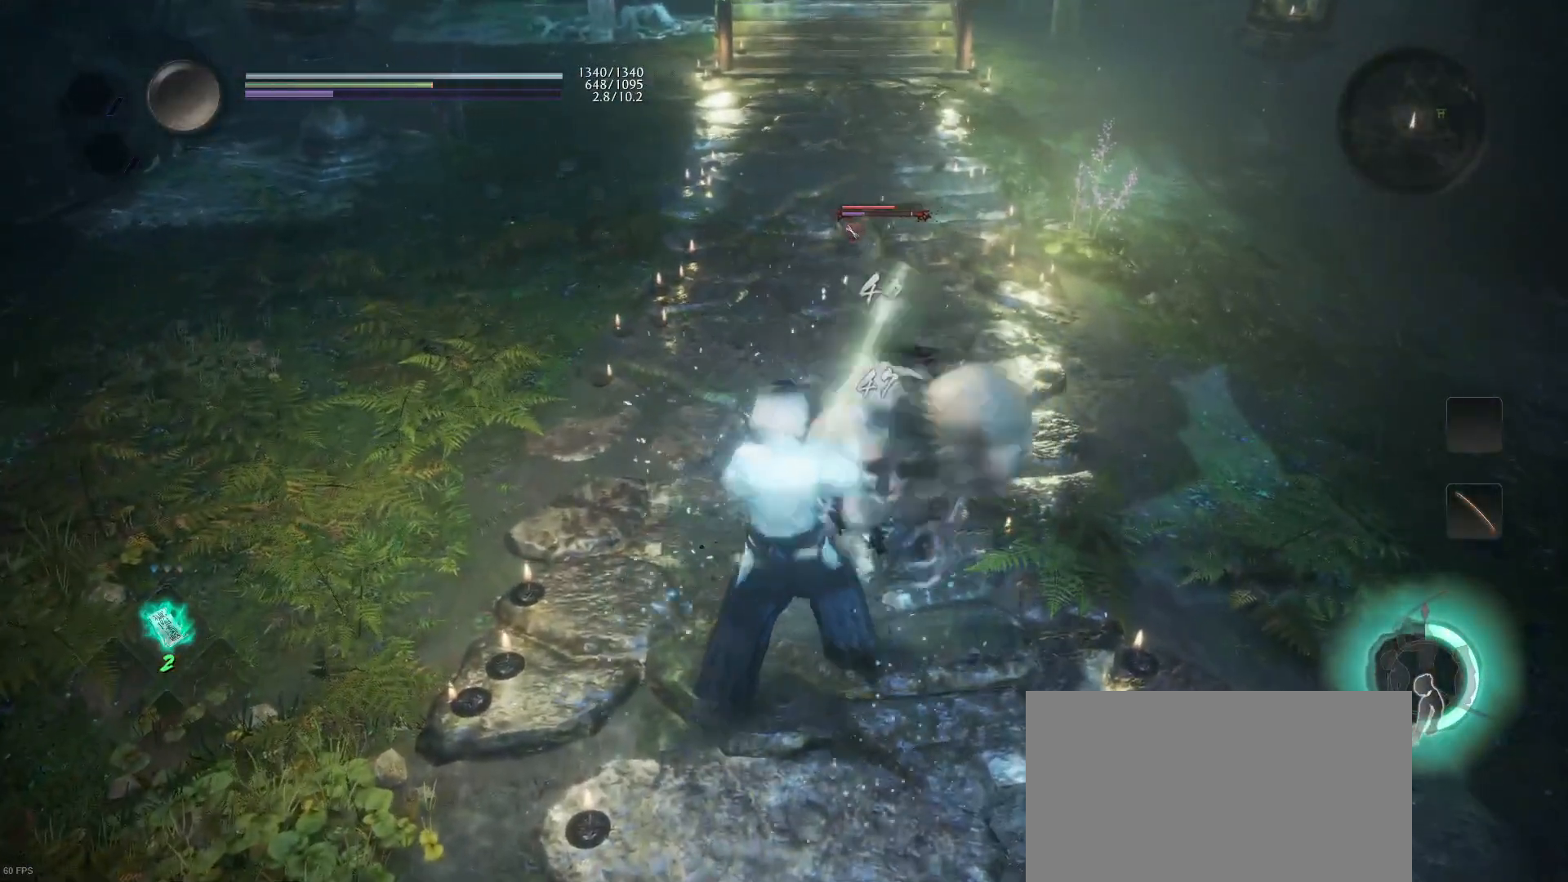
Gameplay with a controller (PlayStation layout); each line is a JSON object with the inputs held at the frame after it. "events" lists button and stick changes between this image and that frame as [ms after this image, input, new state], when the widget could be followed in between. Not read: TOUCHPAD.
{"buttons": ["SQUARE"], "left_stick": "center", "right_stick": "center", "events": [[67, "R1", "up"], [67, "SQUARE", "up"], [133, "SQUARE", "down"], [233, "SQUARE", "up"], [300, "SQUARE", "down"], [433, "SQUARE", "up"], [500, "SQUARE", "down"]]}
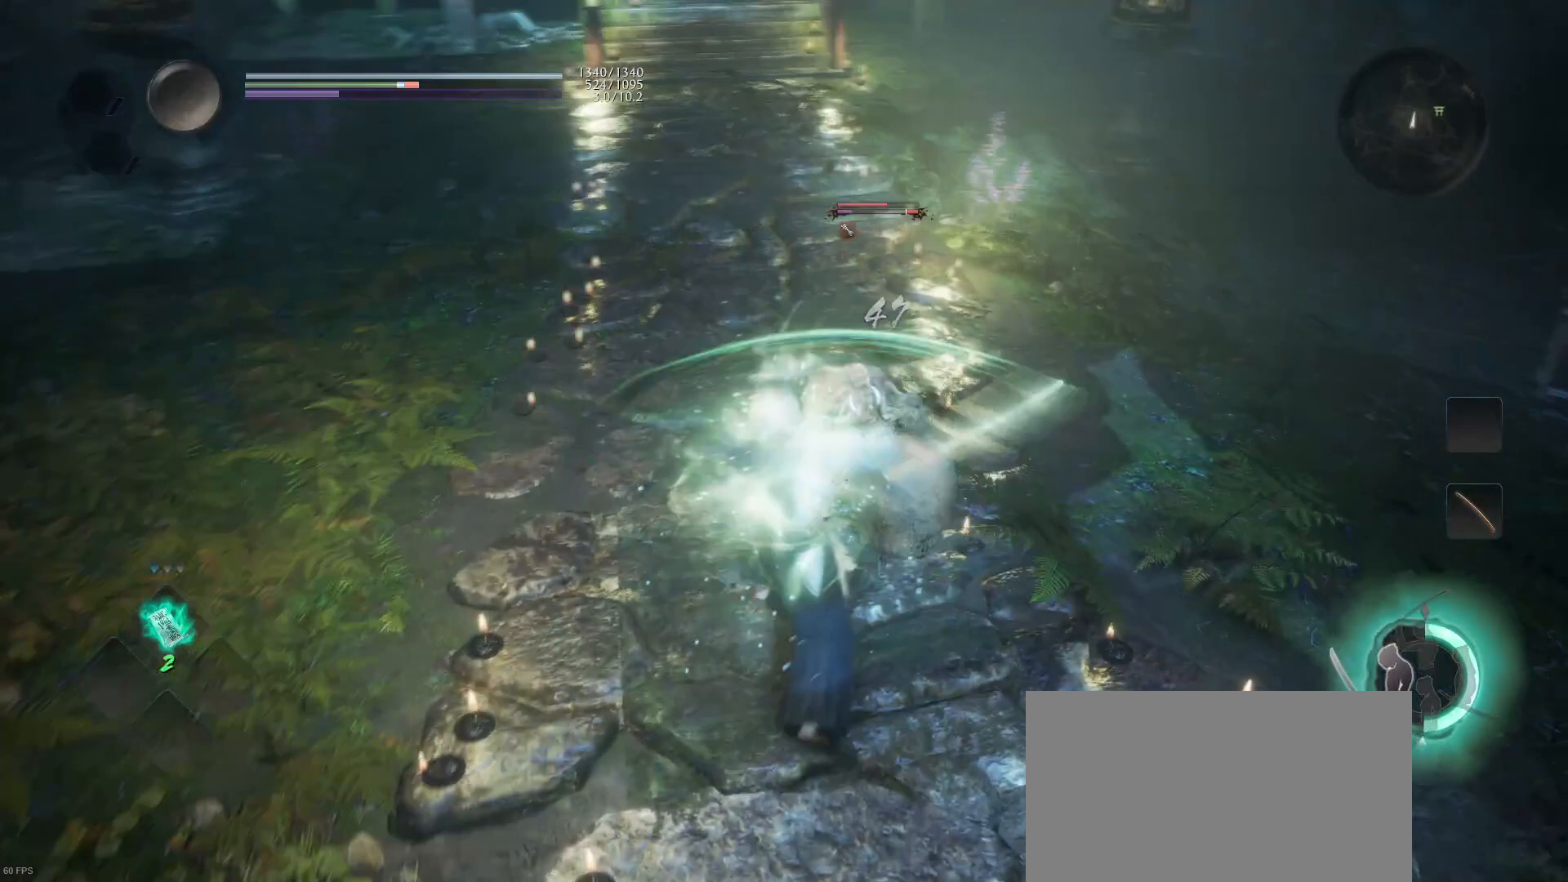
{"buttons": ["SQUARE"], "left_stick": "center", "right_stick": "center", "events": [[133, "SQUARE", "up"], [200, "SQUARE", "down"], [333, "SQUARE", "up"], [400, "SQUARE", "down"]]}
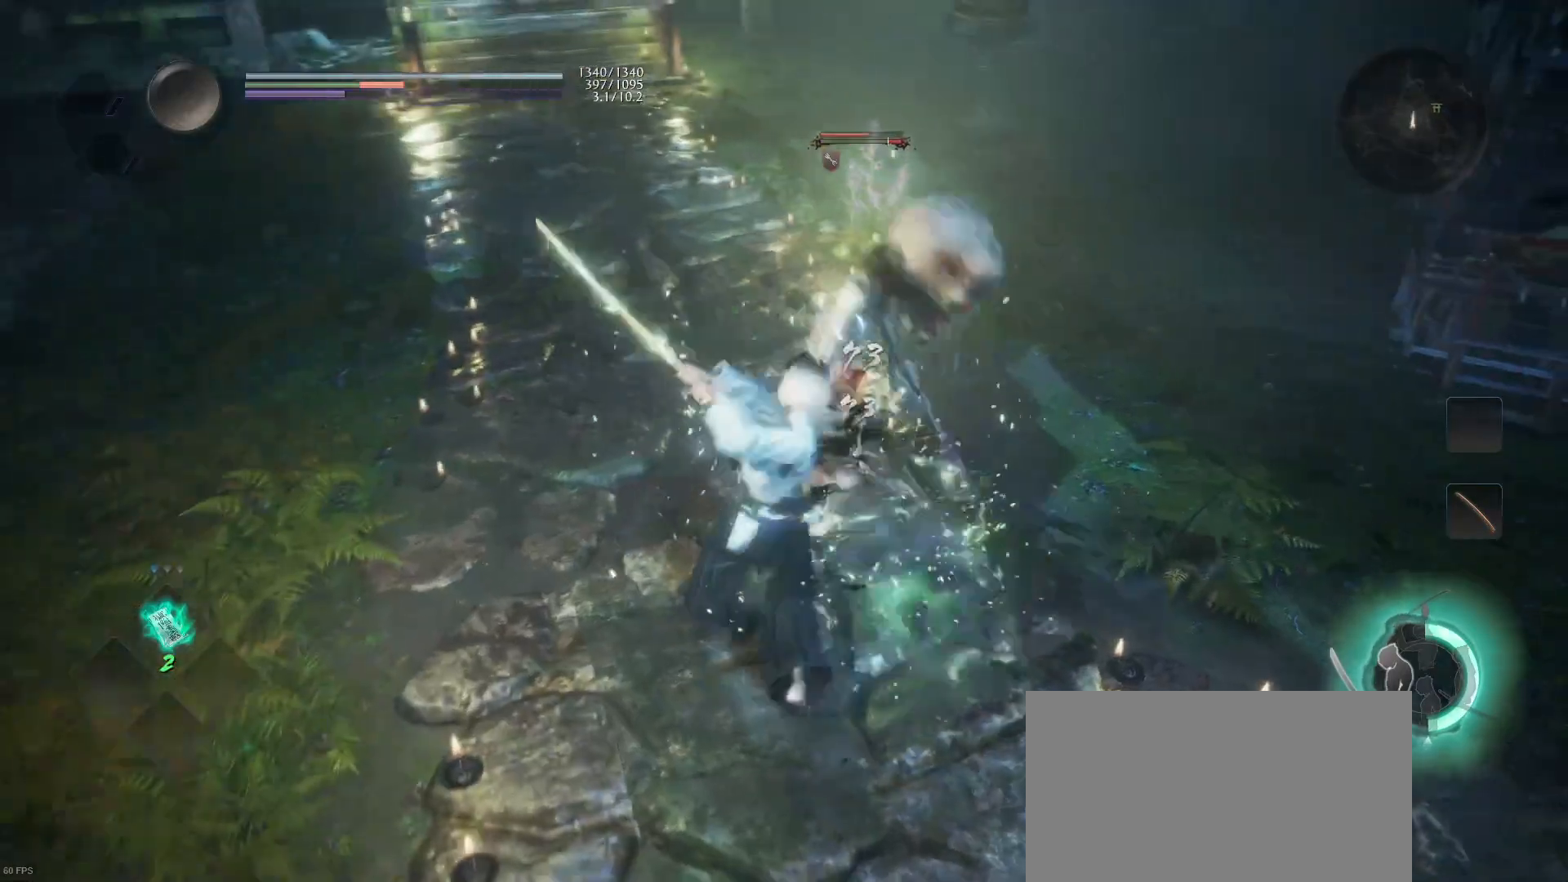
{"buttons": [], "left_stick": "center", "right_stick": "center", "events": [[33, "SQUARE", "up"], [100, "SQUARE", "down"], [233, "SQUARE", "up"]]}
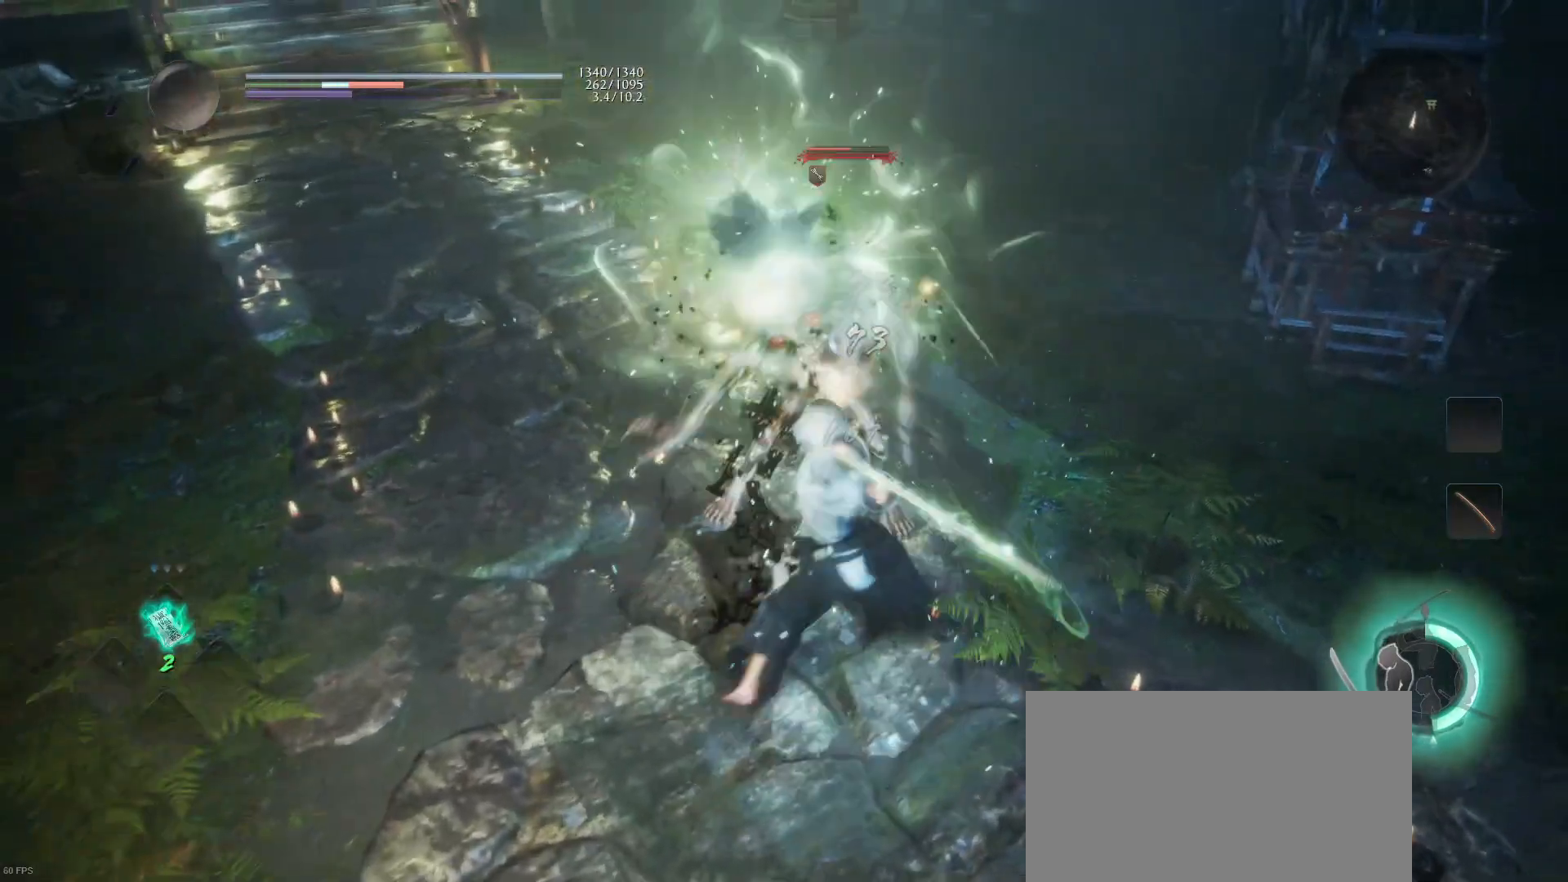
{"buttons": ["TRIANGLE"], "left_stick": "center", "right_stick": "center", "events": [[333, "R1", "down"], [367, "TRIANGLE", "down"], [433, "R1", "up"], [433, "TRIANGLE", "up"], [500, "TRIANGLE", "down"]]}
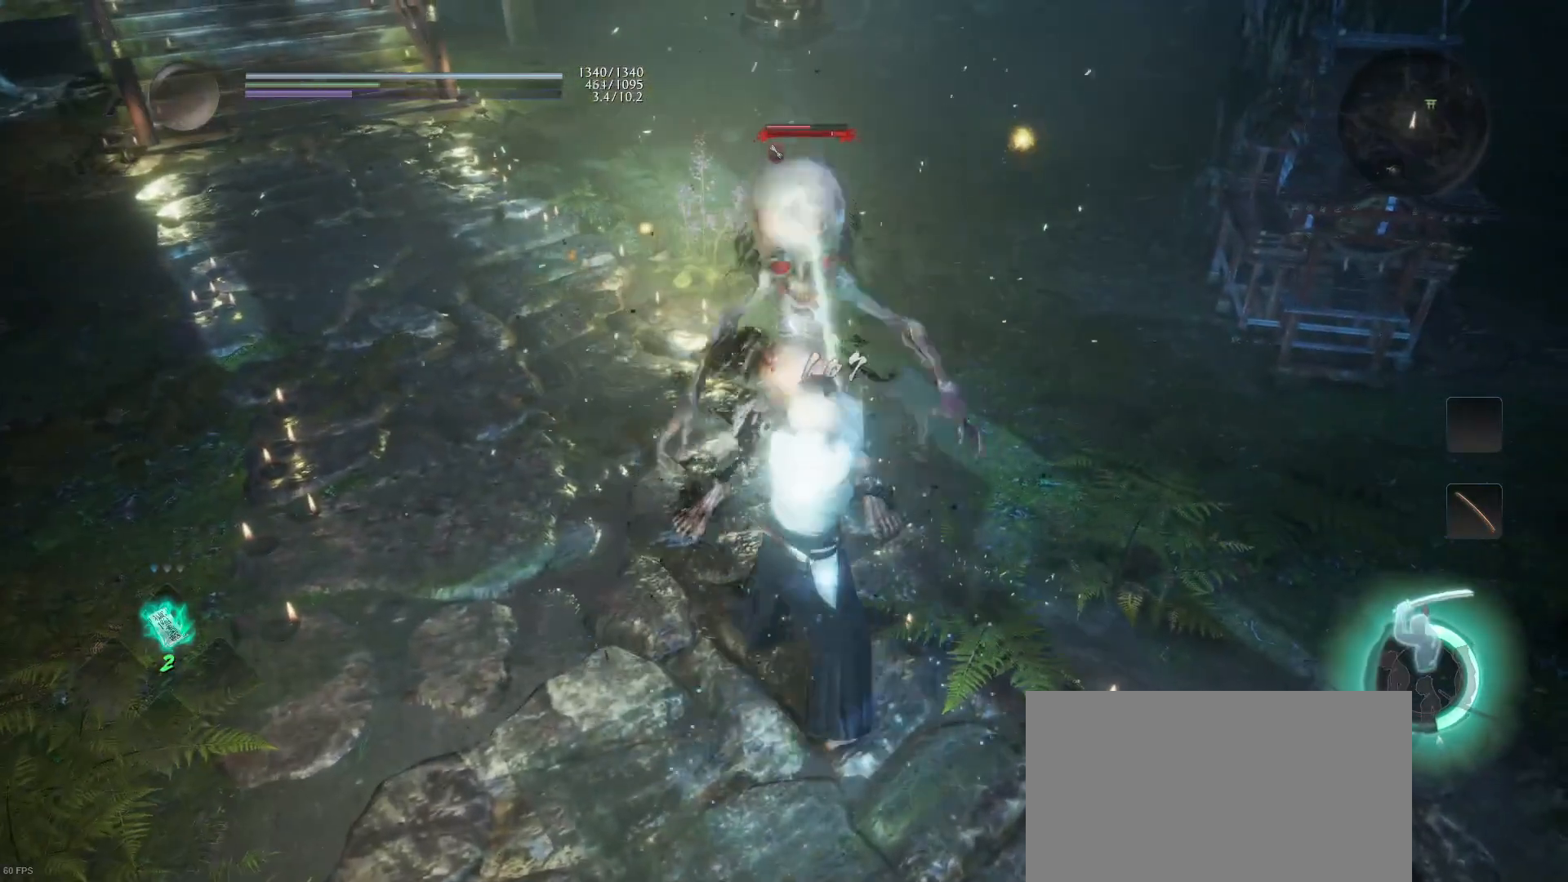
{"buttons": ["TRIANGLE"], "left_stick": "center", "right_stick": "center", "events": [[100, "TRIANGLE", "up"], [400, "TRIANGLE", "down"]]}
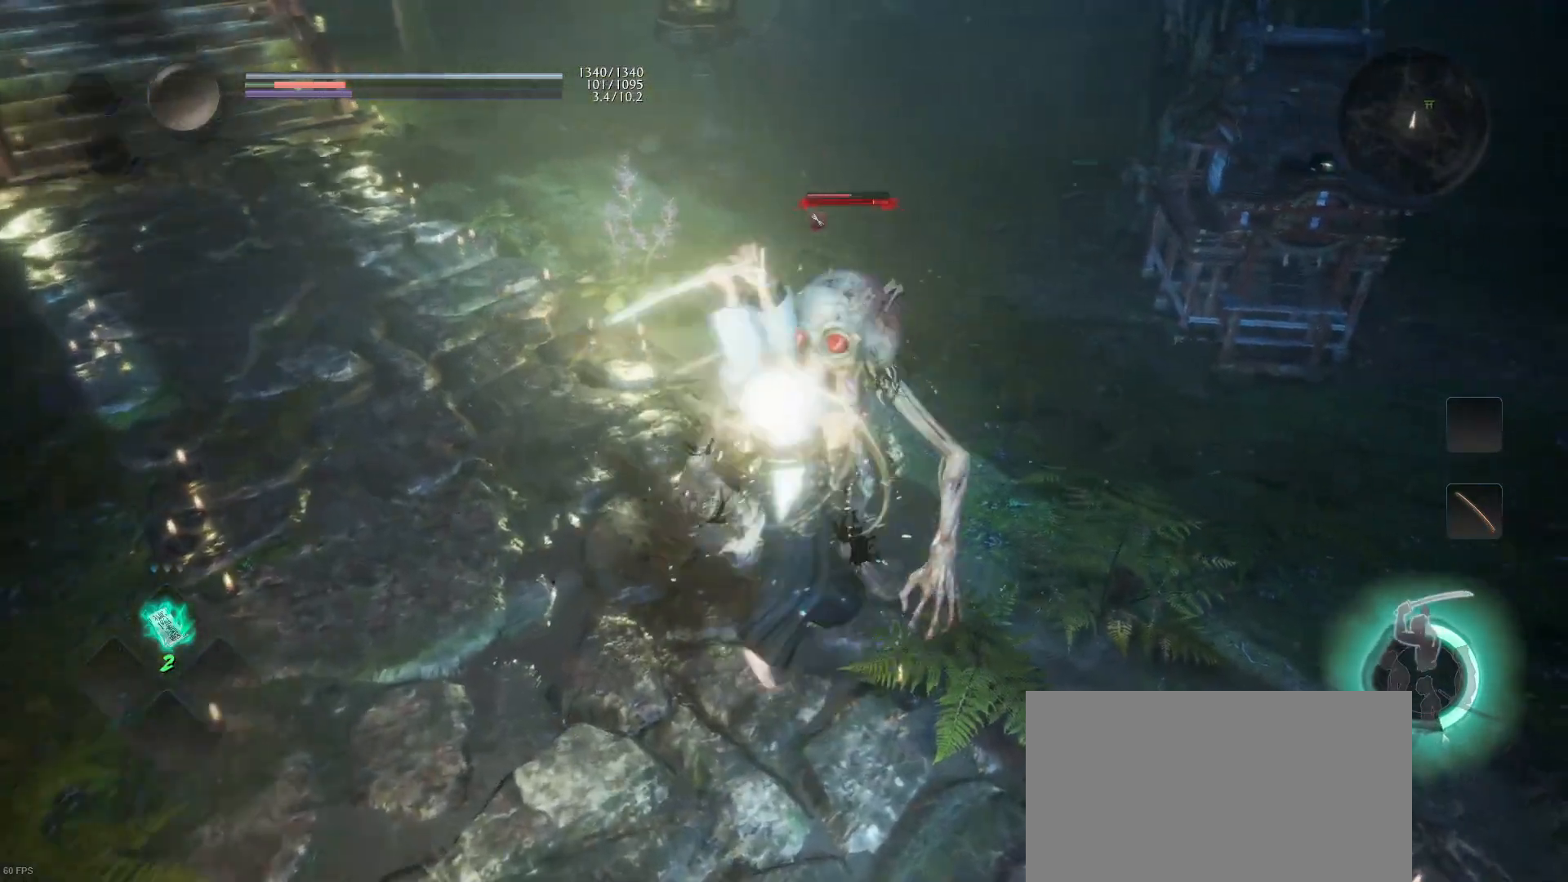
{"buttons": [], "left_stick": "center", "right_stick": "center", "events": [[33, "TRIANGLE", "up"], [100, "TRIANGLE", "down"], [233, "TRIANGLE", "up"]]}
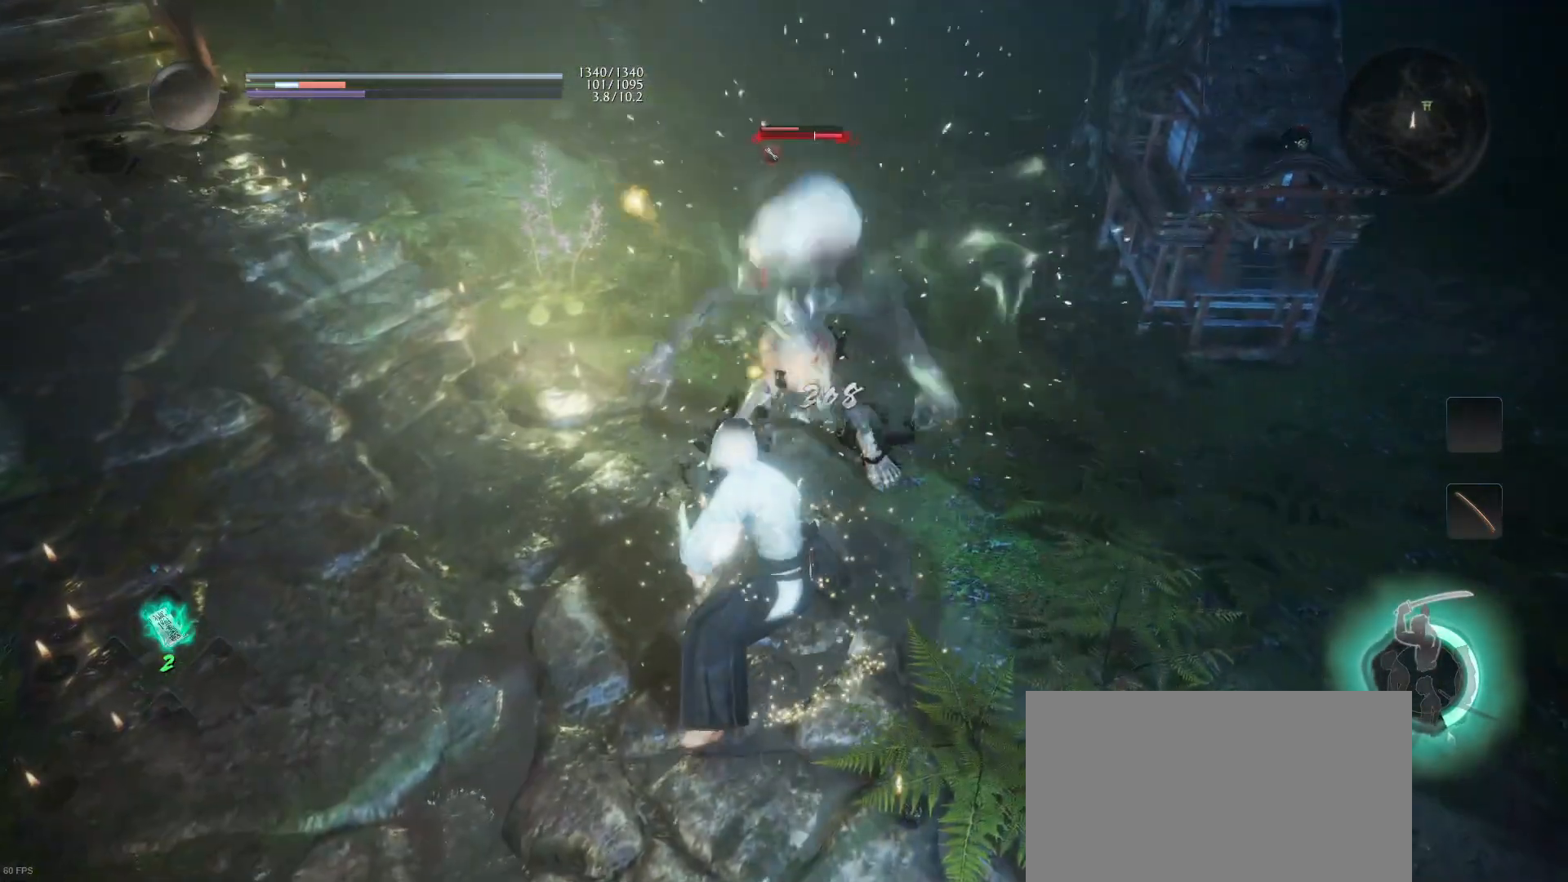
{"buttons": ["SQUARE"], "left_stick": "center", "right_stick": "center", "events": [[133, "R1", "down"], [233, "R1", "up"], [333, "SQUARE", "down"], [433, "SQUARE", "up"], [500, "SQUARE", "down"]]}
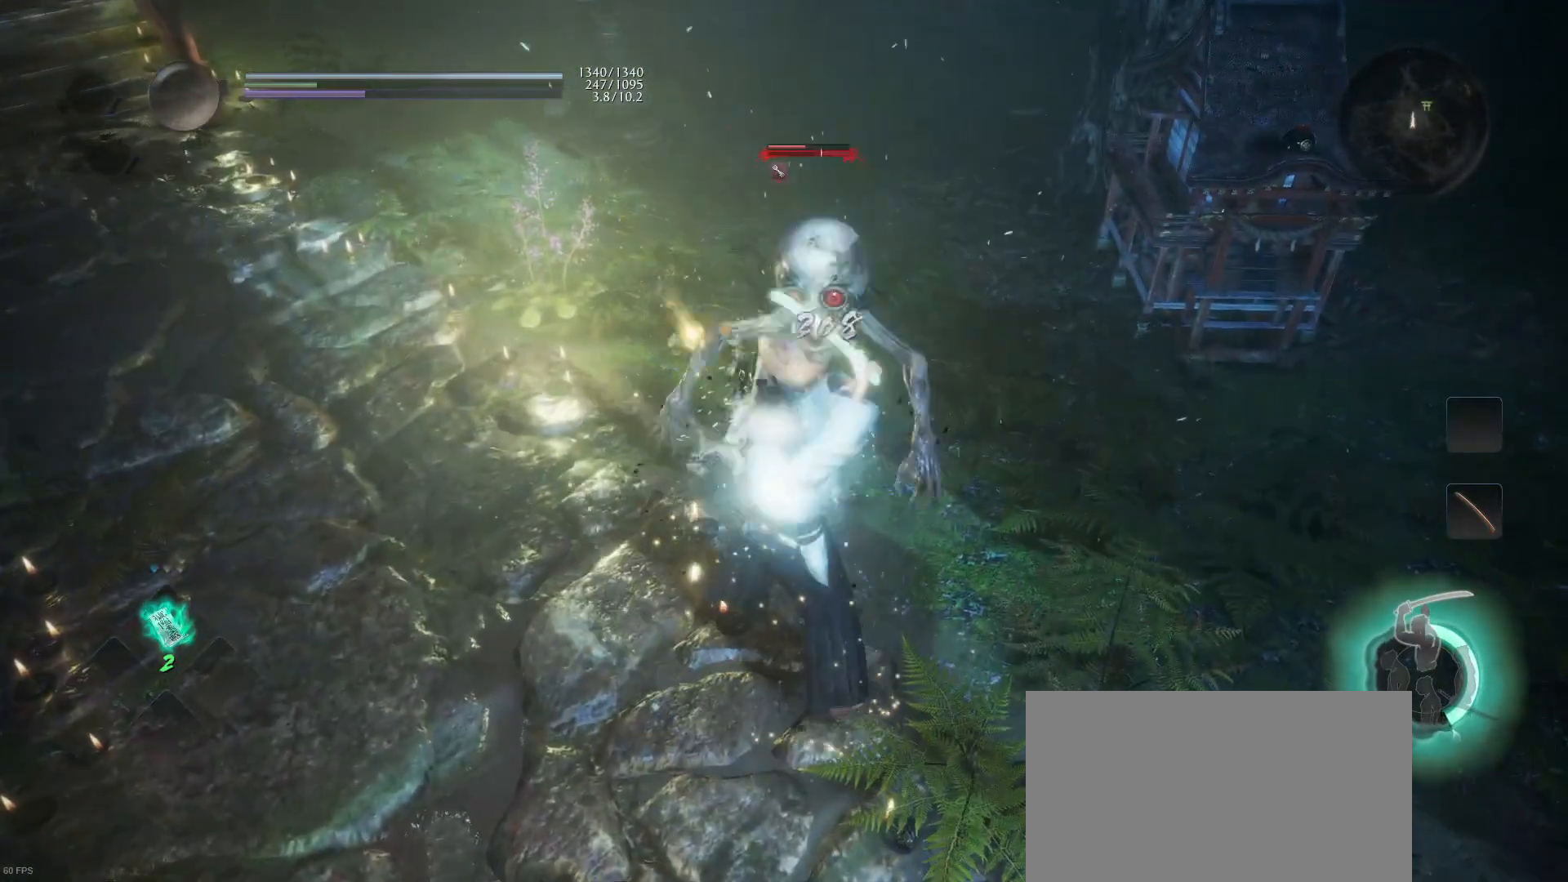
{"buttons": ["SQUARE"], "left_stick": "center", "right_stick": "center", "events": [[133, "SQUARE", "up"], [200, "SQUARE", "down"], [333, "SQUARE", "up"], [400, "SQUARE", "down"]]}
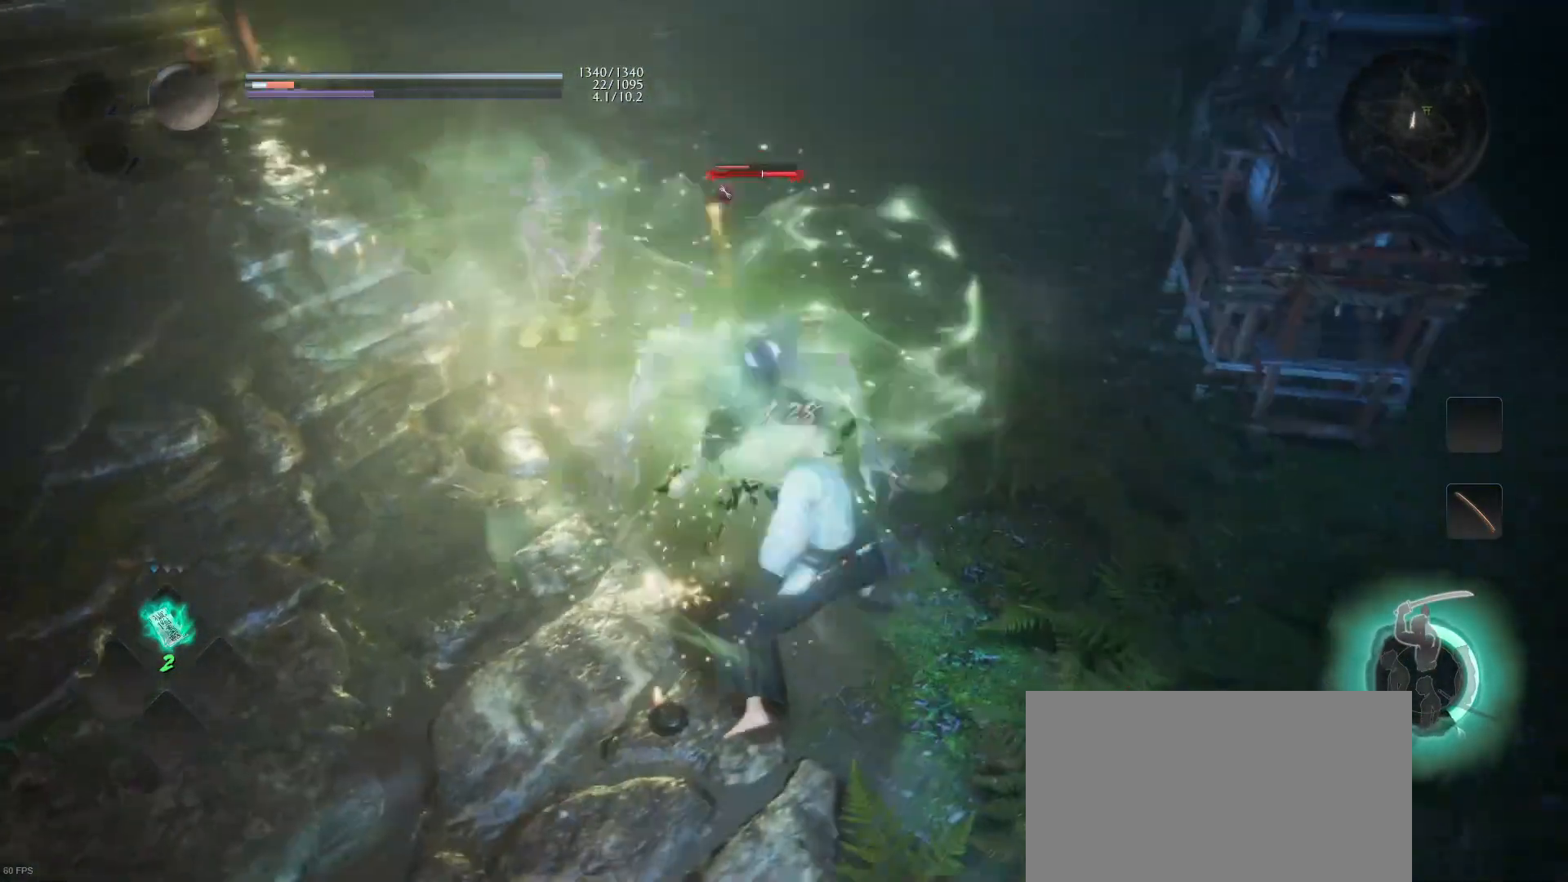
{"buttons": ["SQUARE"], "left_stick": "center", "right_stick": "center", "events": [[33, "SQUARE", "up"], [100, "SQUARE", "down"], [233, "SQUARE", "up"], [300, "SQUARE", "down"], [433, "SQUARE", "up"], [500, "SQUARE", "down"]]}
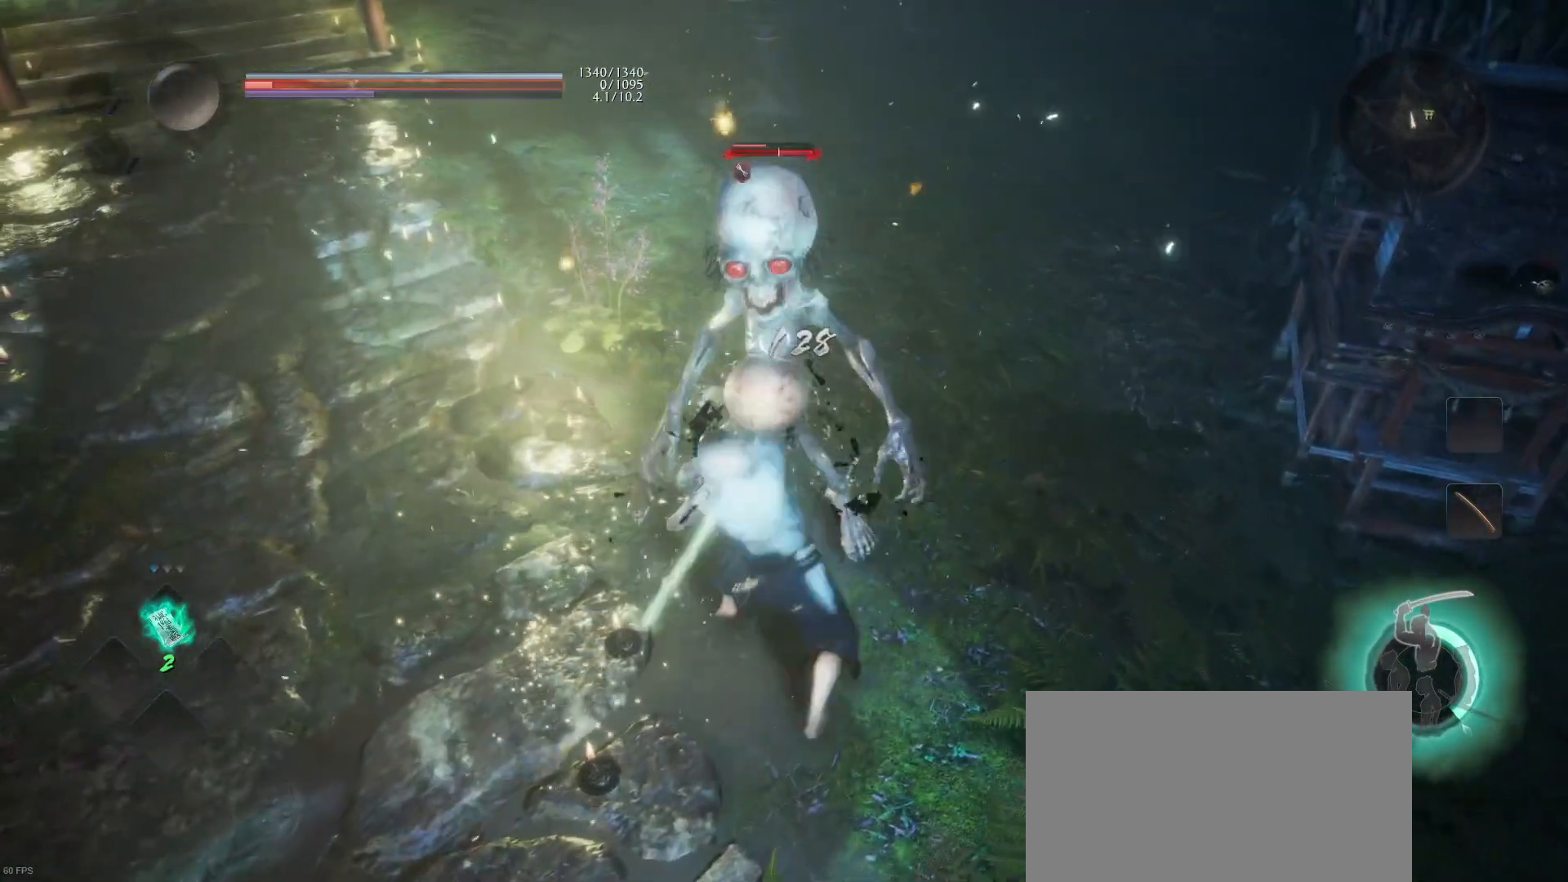
{"buttons": [], "left_stick": "center", "right_stick": "center", "events": [[133, "SQUARE", "up"], [200, "SQUARE", "down"], [367, "SQUARE", "up"]]}
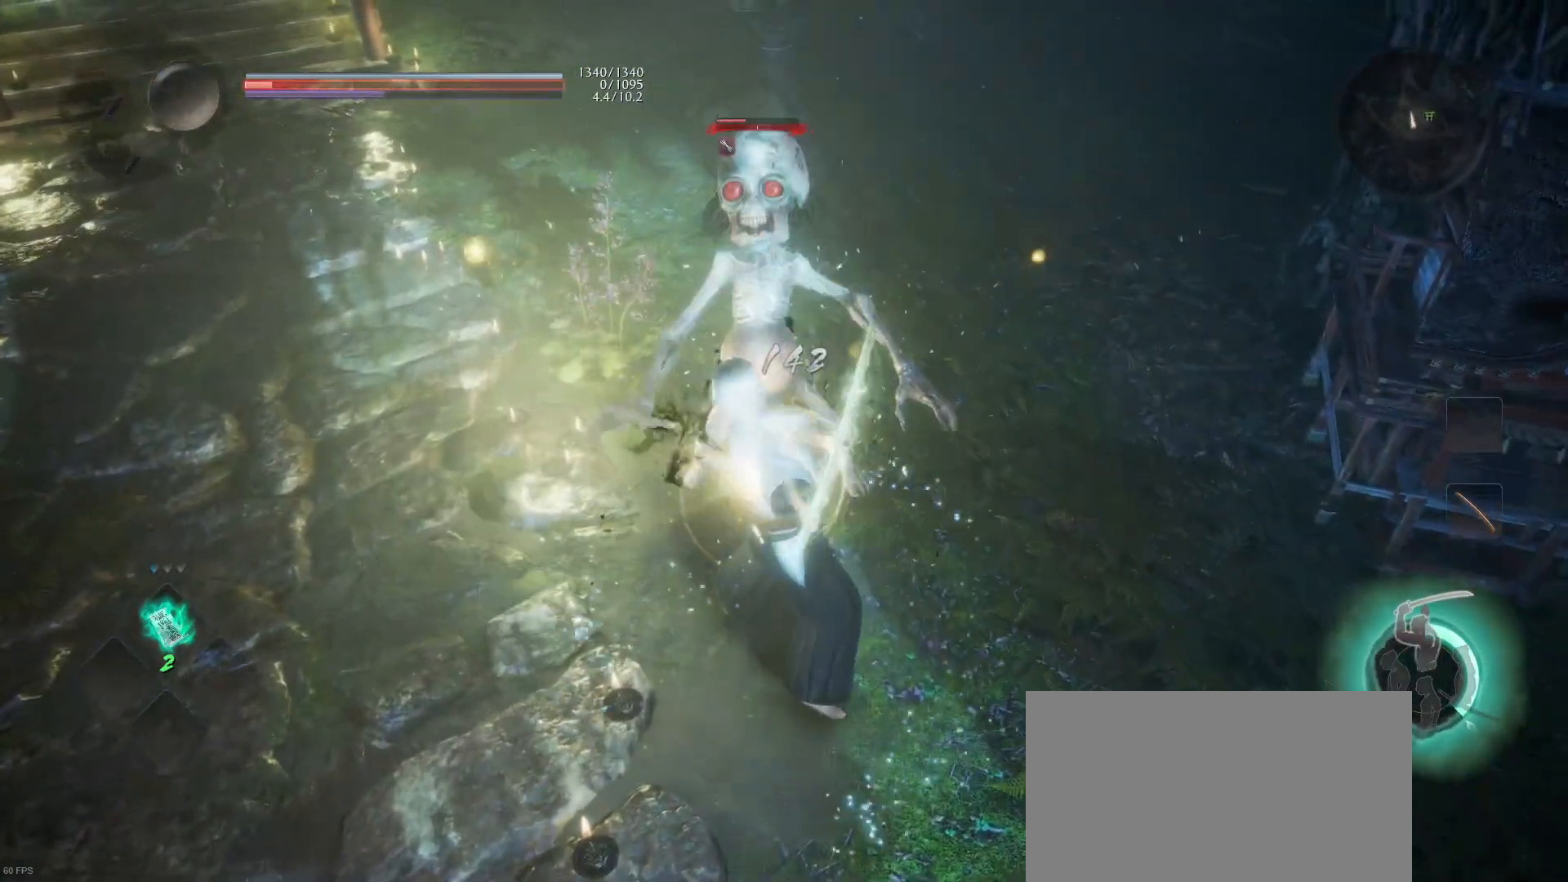
{"buttons": [], "left_stick": "center", "right_stick": "center", "events": [[333, "R1", "down"], [367, "TRIANGLE", "down"], [433, "TRIANGLE", "up"], [467, "R1", "up"]]}
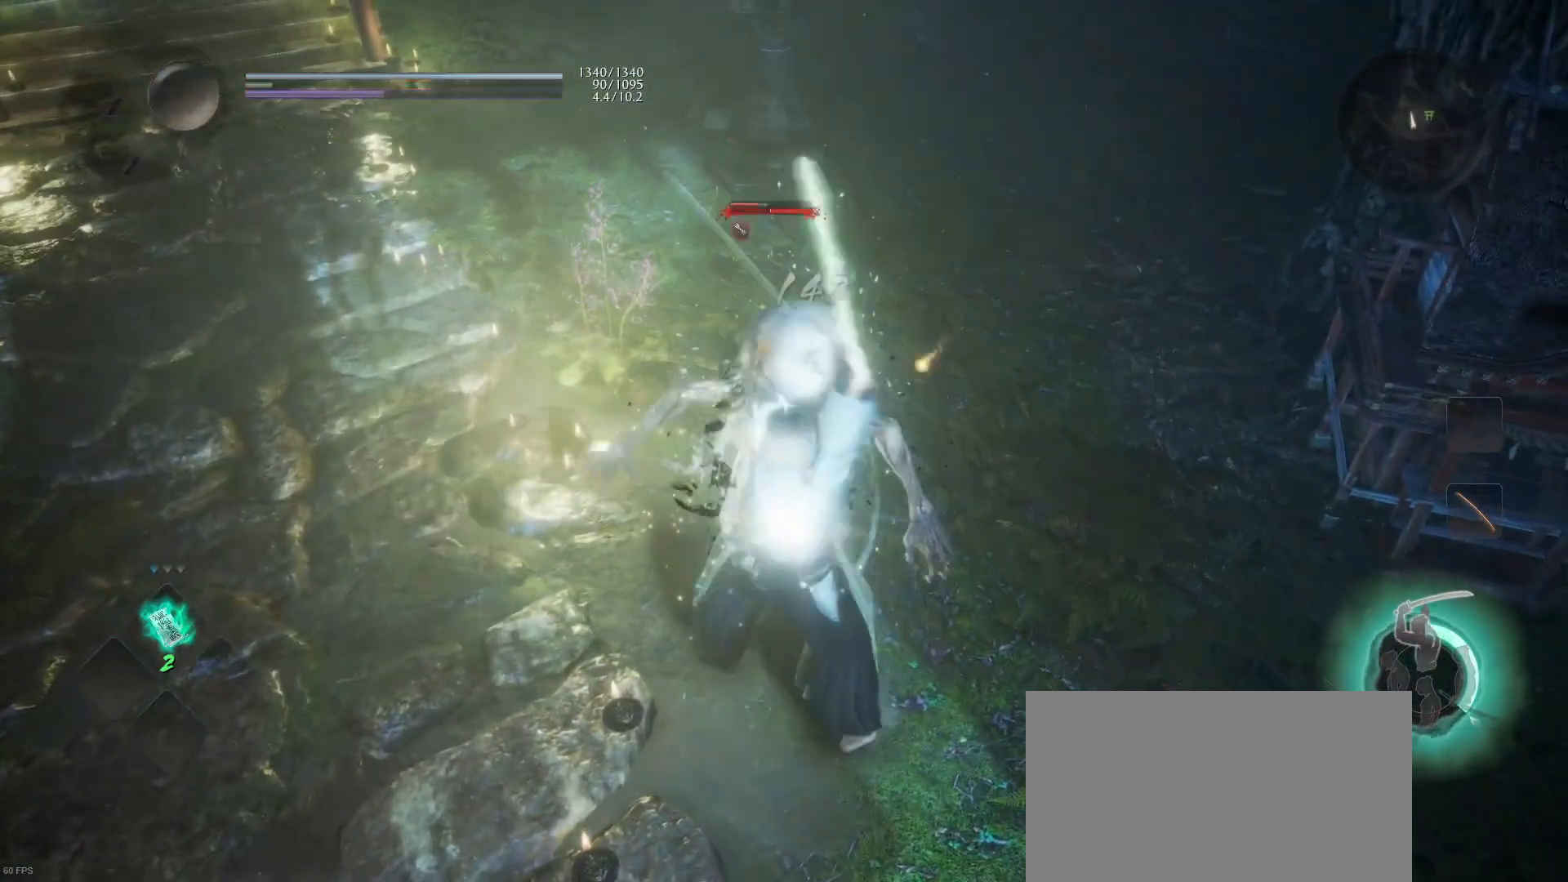
{"buttons": ["SQUARE"], "left_stick": "center", "right_stick": "center", "events": [[33, "CROSS", "down"], [33, "R1", "down"], [133, "CROSS", "up"], [133, "R1", "up"], [267, "SQUARE", "down"], [367, "SQUARE", "up"], [467, "SQUARE", "down"]]}
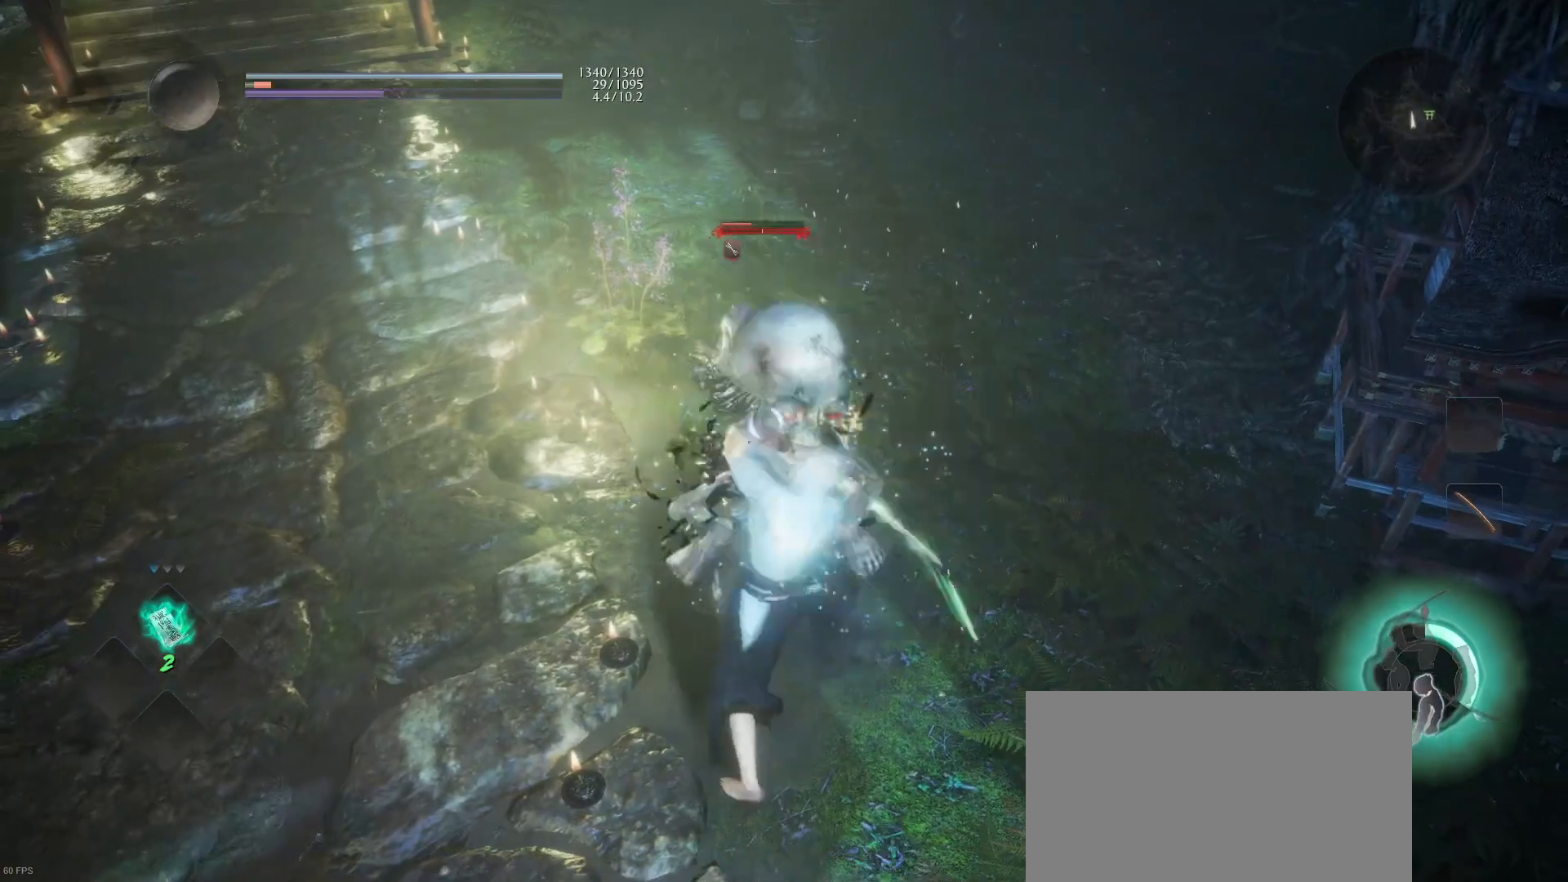
{"buttons": [], "left_stick": "center", "right_stick": "center", "events": [[100, "SQUARE", "up"]]}
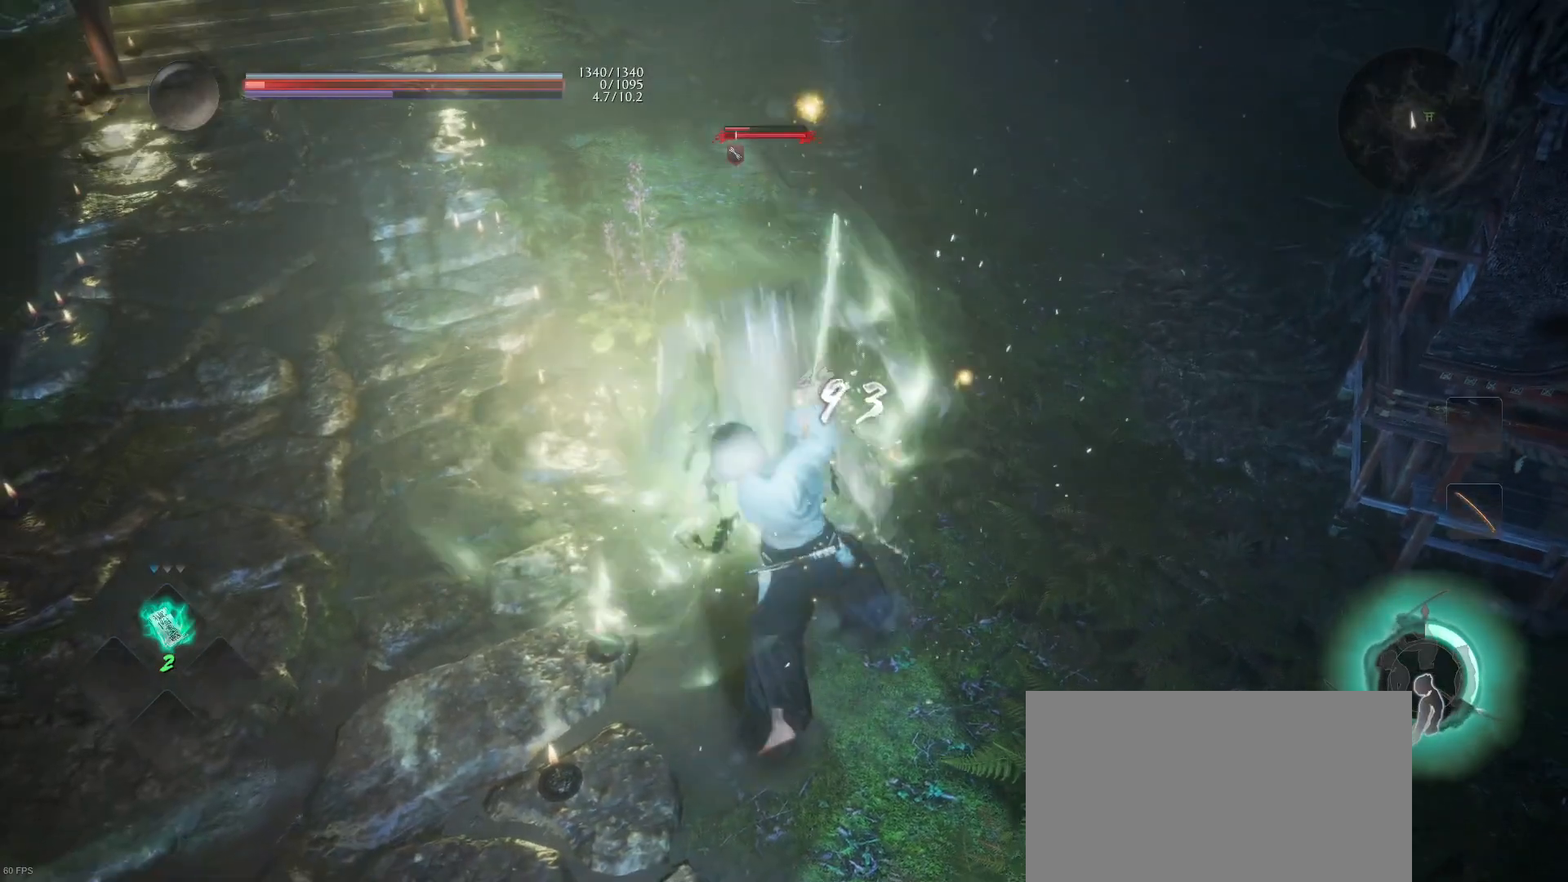
{"buttons": ["SQUARE", "R1"], "left_stick": "center", "right_stick": "center", "events": [[400, "R1", "down"], [433, "right_stick", "up"], [500, "SQUARE", "down"], [500, "right_stick", "center"]]}
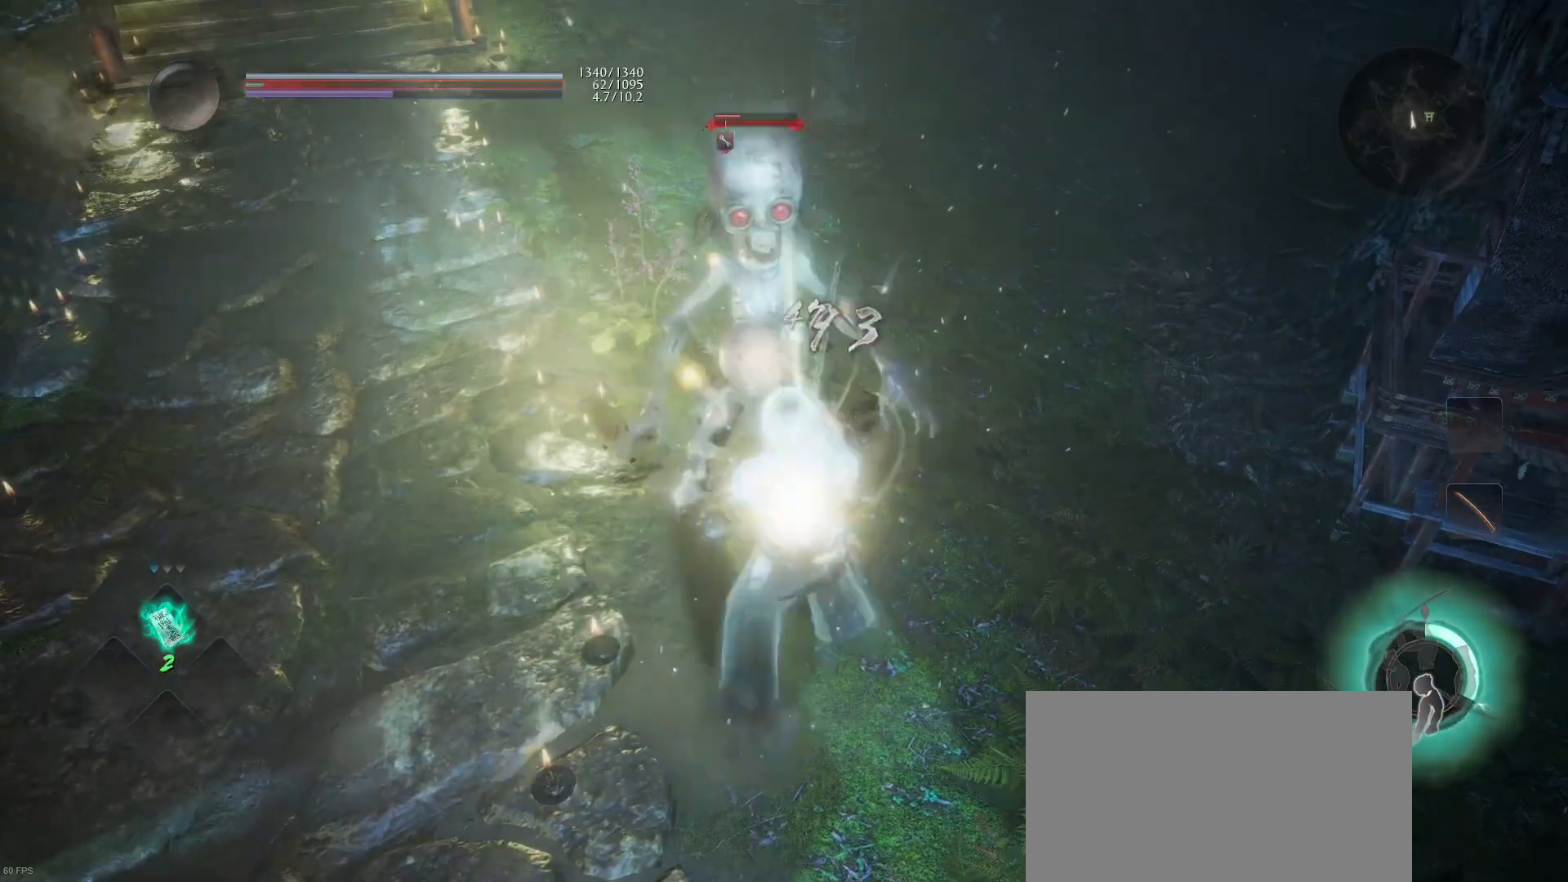
{"buttons": [], "left_stick": "center", "right_stick": "center", "events": [[67, "SQUARE", "up"], [67, "TRIANGLE", "down"], [100, "TRIANGLE", "up"], [167, "R1", "up"], [233, "SQUARE", "down"], [333, "SQUARE", "up"]]}
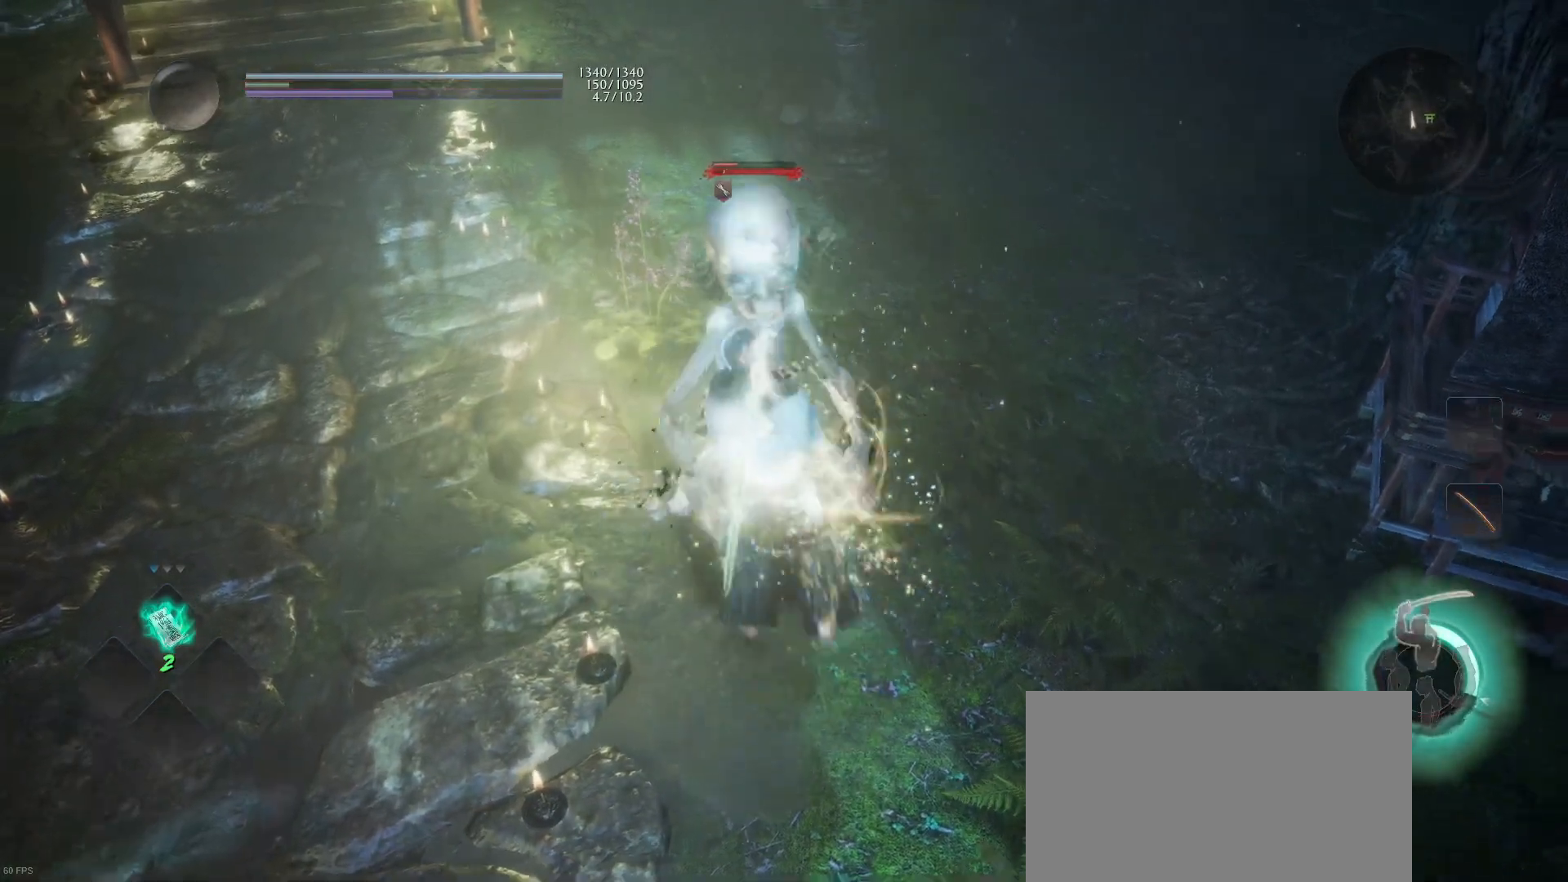
{"buttons": [], "left_stick": "center", "right_stick": "center", "events": []}
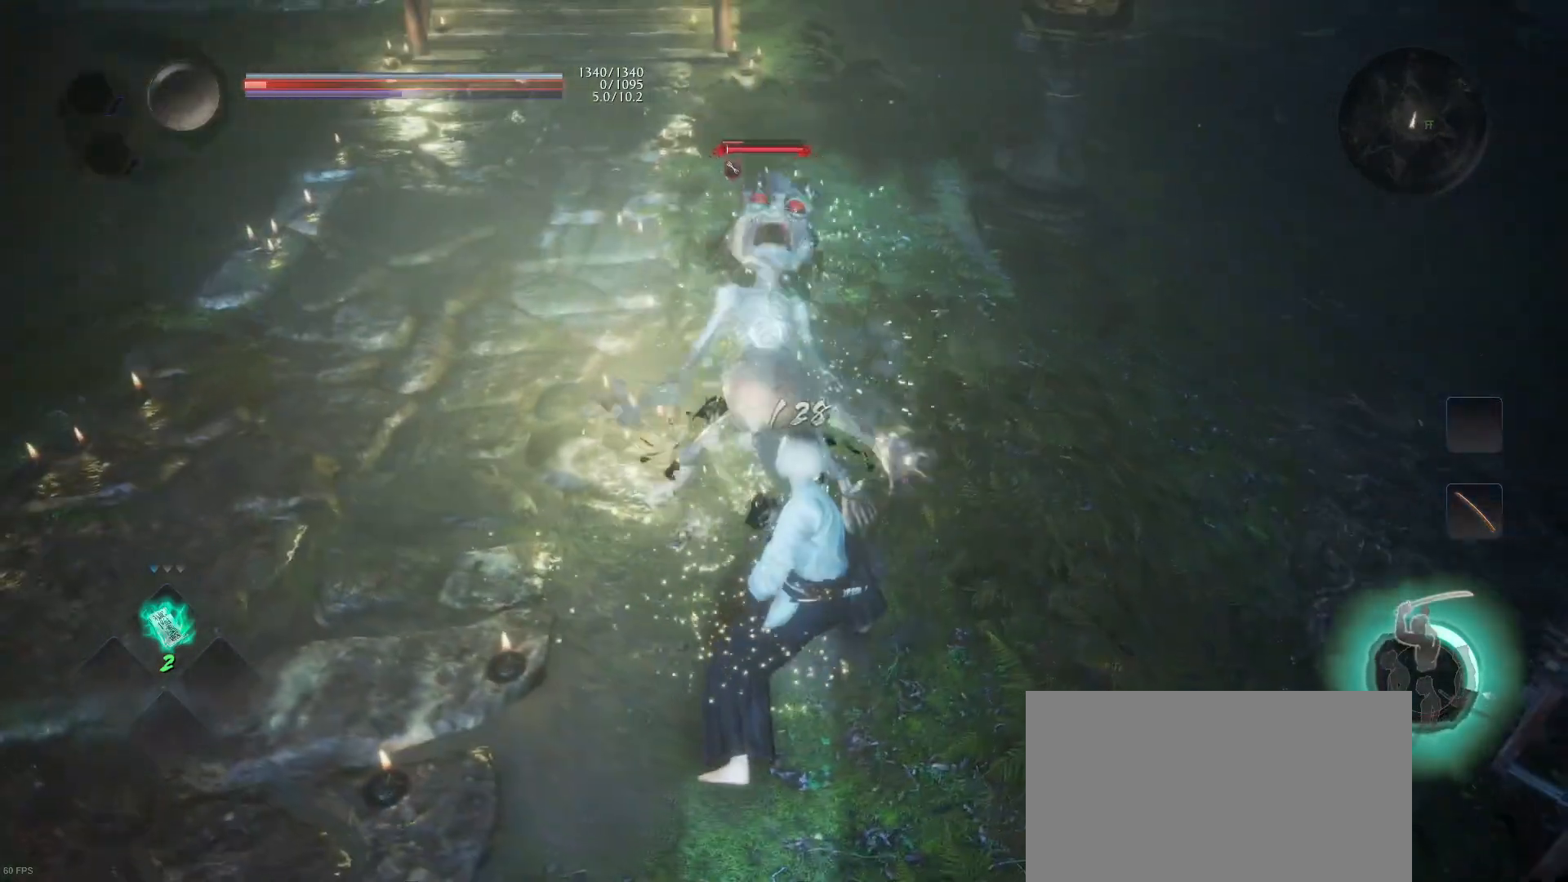
{"buttons": [], "left_stick": "center", "right_stick": "center", "events": [[300, "R1", "down"], [433, "R1", "up"]]}
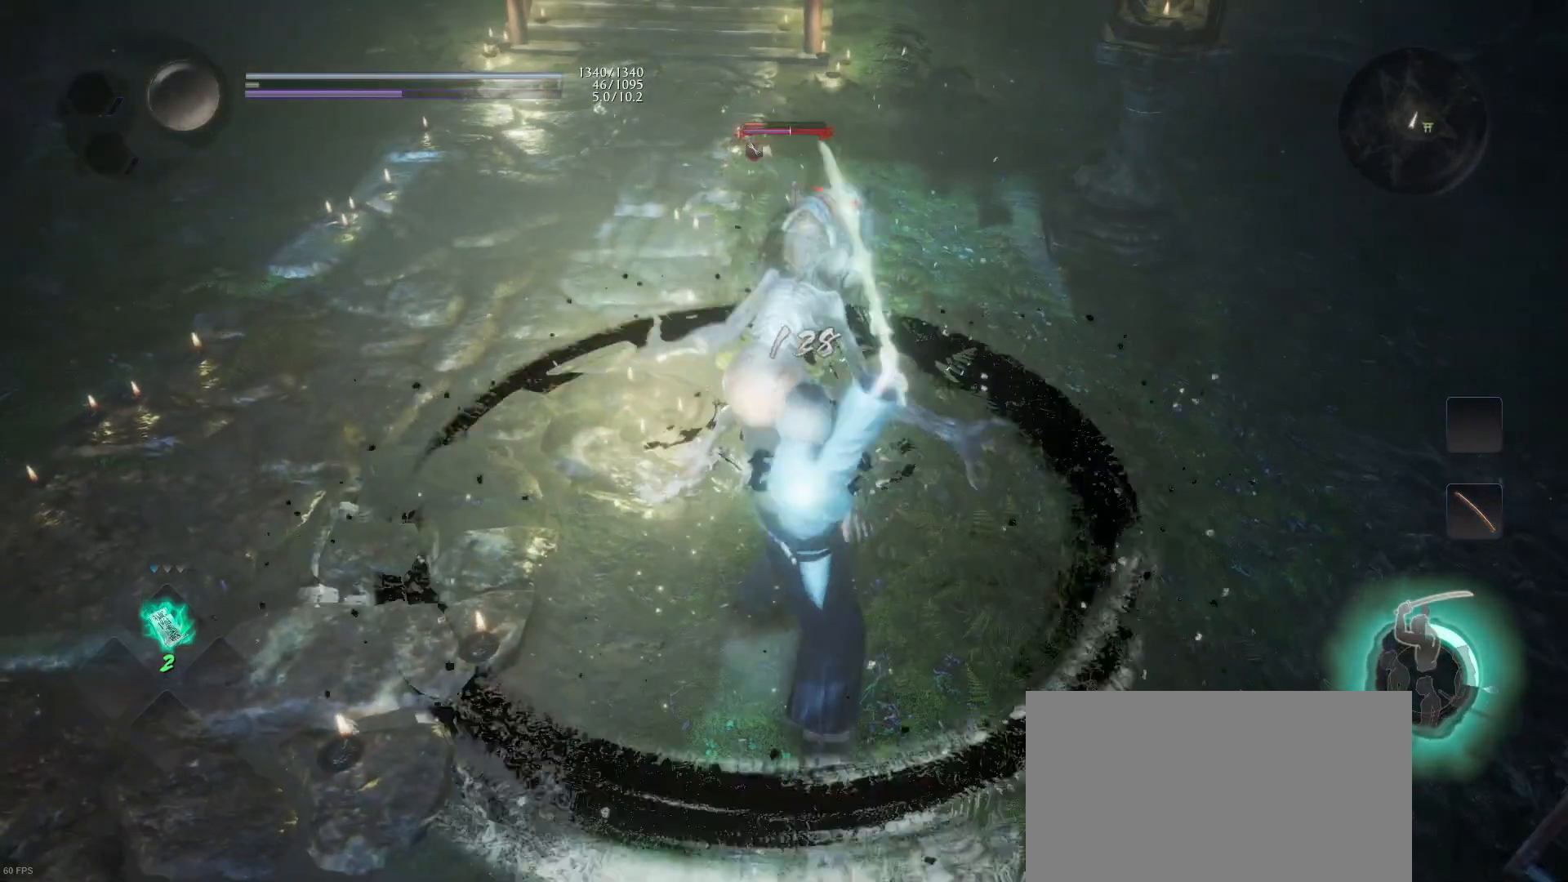
{"buttons": [], "left_stick": "down-left", "right_stick": "center", "events": [[33, "R1", "down"], [33, "SQUARE", "down"], [67, "SQUARE", "up"], [67, "left_stick", "down-left"], [200, "TRIANGLE", "down"], [233, "TRIANGLE", "up"], [267, "R1", "up"], [333, "CROSS", "down"], [333, "R1", "down"], [433, "CROSS", "up"], [467, "R1", "up"]]}
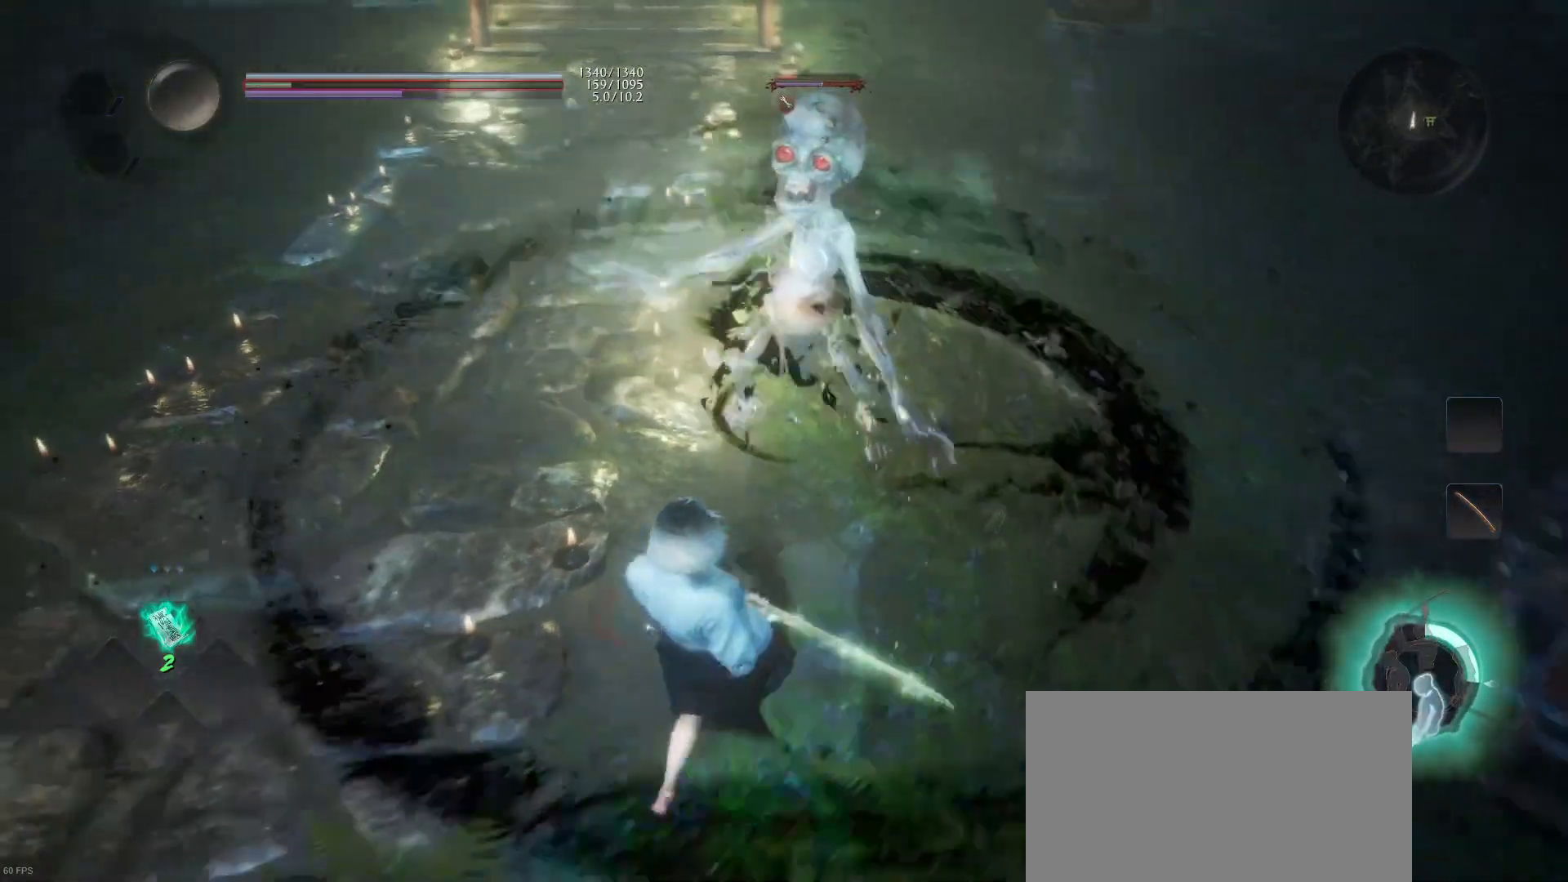
{"buttons": [], "left_stick": "center", "right_stick": "center", "events": [[133, "left_stick", "up-left"], [200, "SQUARE", "down"], [300, "left_stick", "center"], [333, "SQUARE", "up"]]}
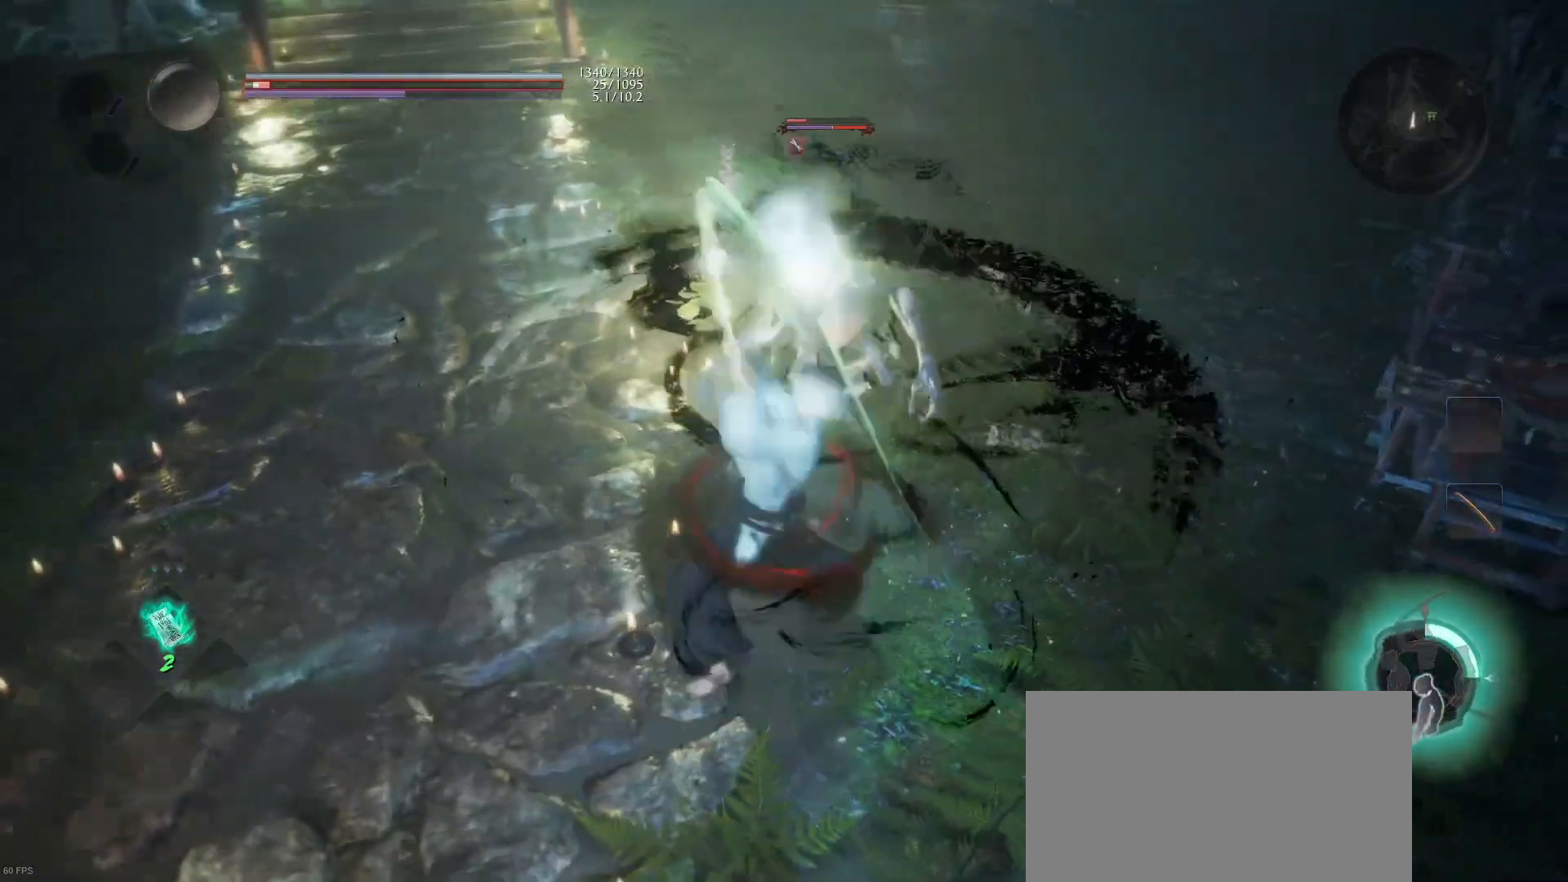
{"buttons": [], "left_stick": "down-left", "right_stick": "center", "events": [[133, "left_stick", "down-left"], [300, "CROSS", "down"], [433, "CROSS", "up"]]}
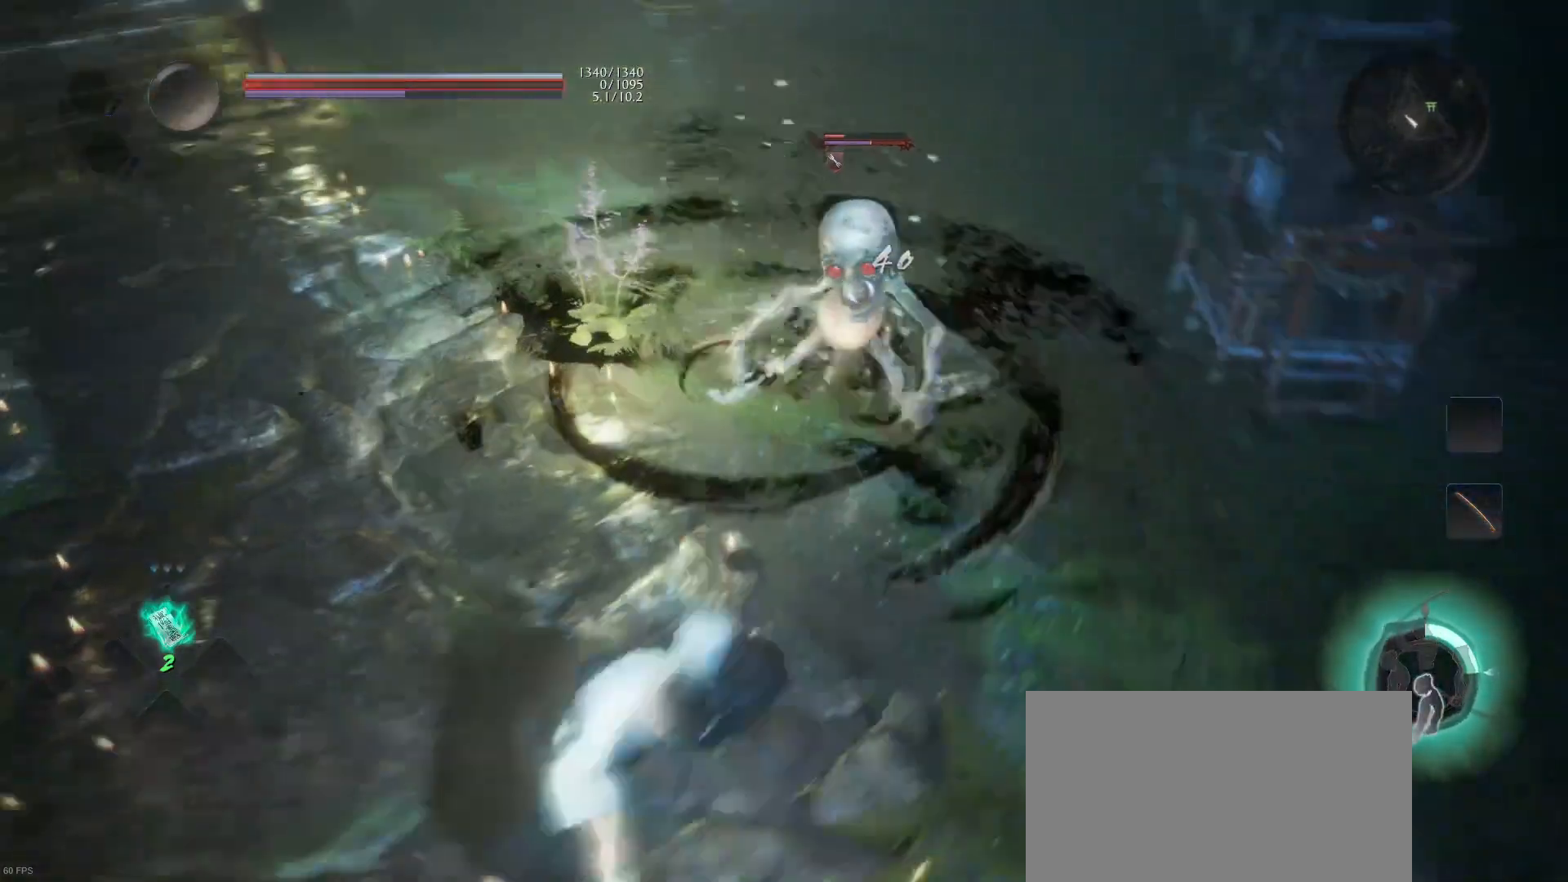
{"buttons": [], "left_stick": "down-left", "right_stick": "center", "events": [[67, "CROSS", "down"], [67, "R1", "down"], [167, "CROSS", "up"], [200, "R1", "up"]]}
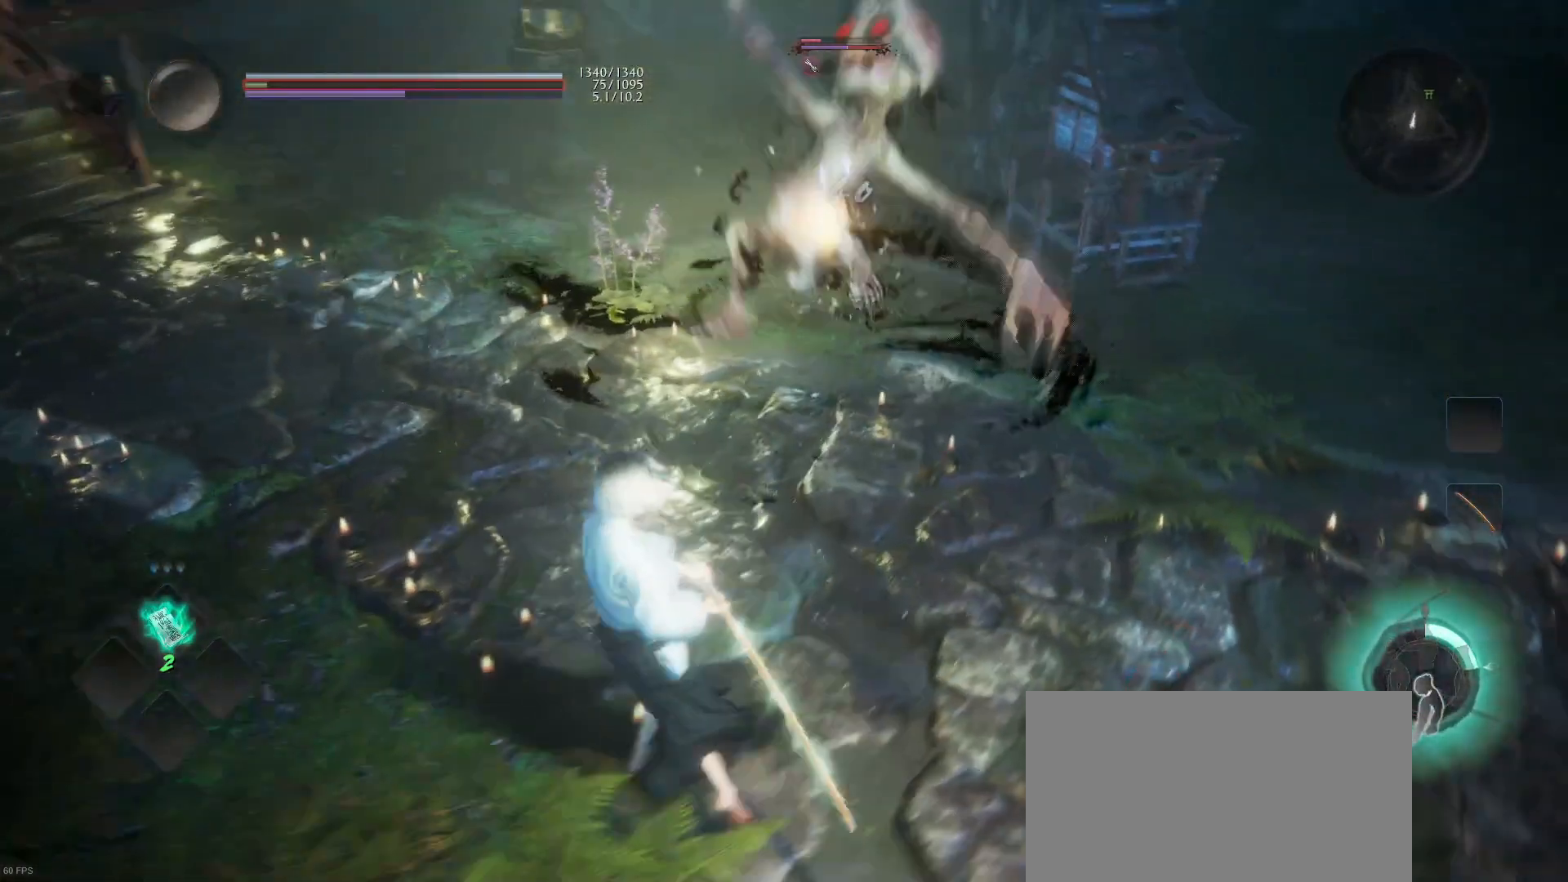
{"buttons": [], "left_stick": "down-left", "right_stick": "center", "events": []}
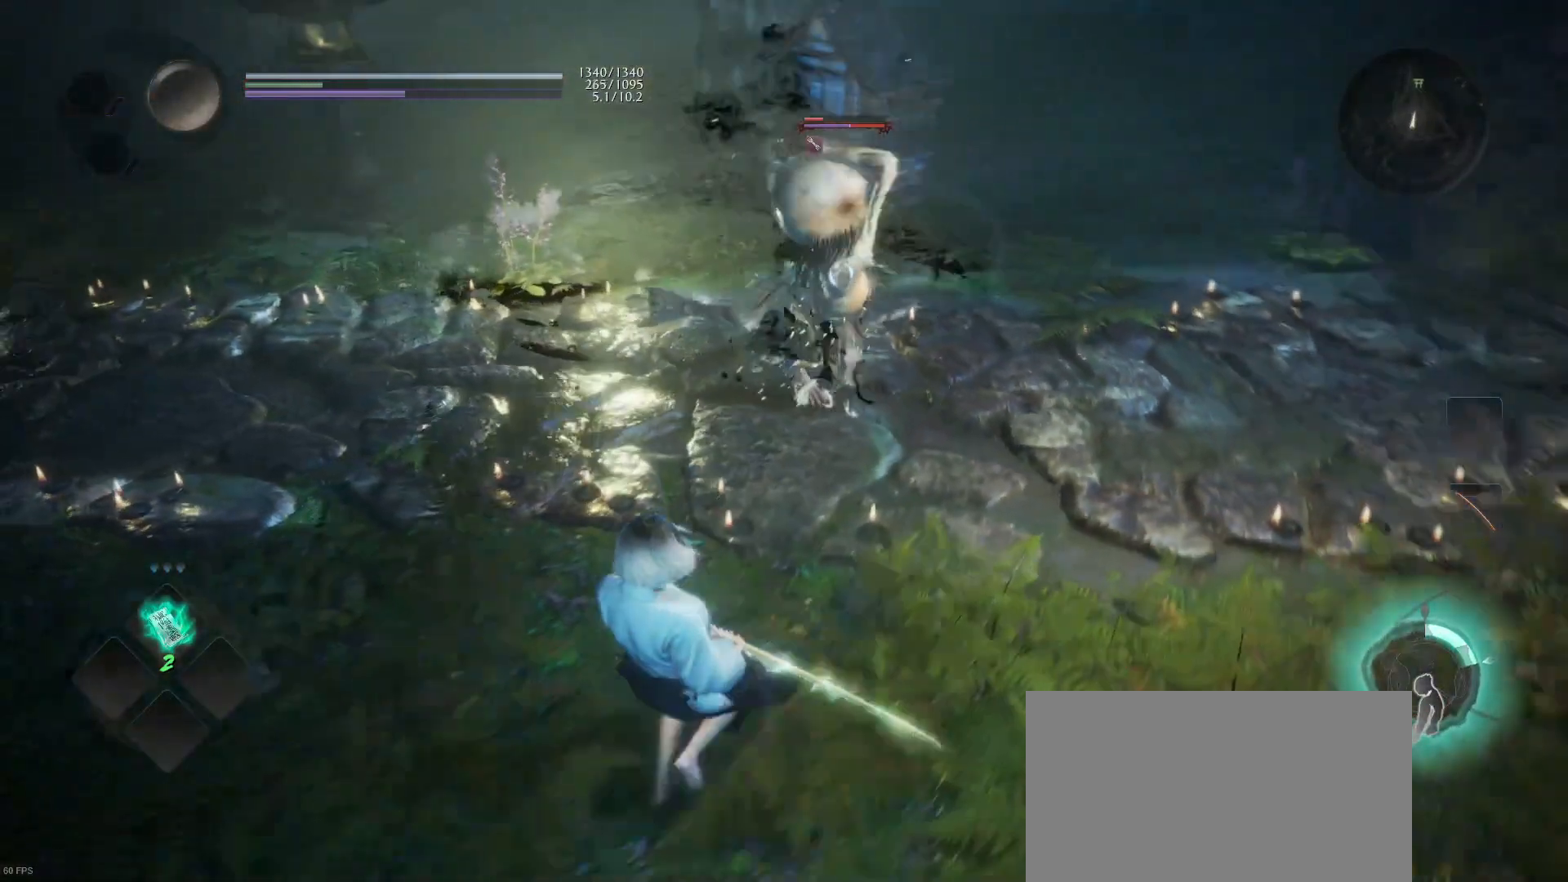
{"buttons": [], "left_stick": "up-left", "right_stick": "center", "events": [[333, "left_stick", "left"], [433, "left_stick", "up-left"]]}
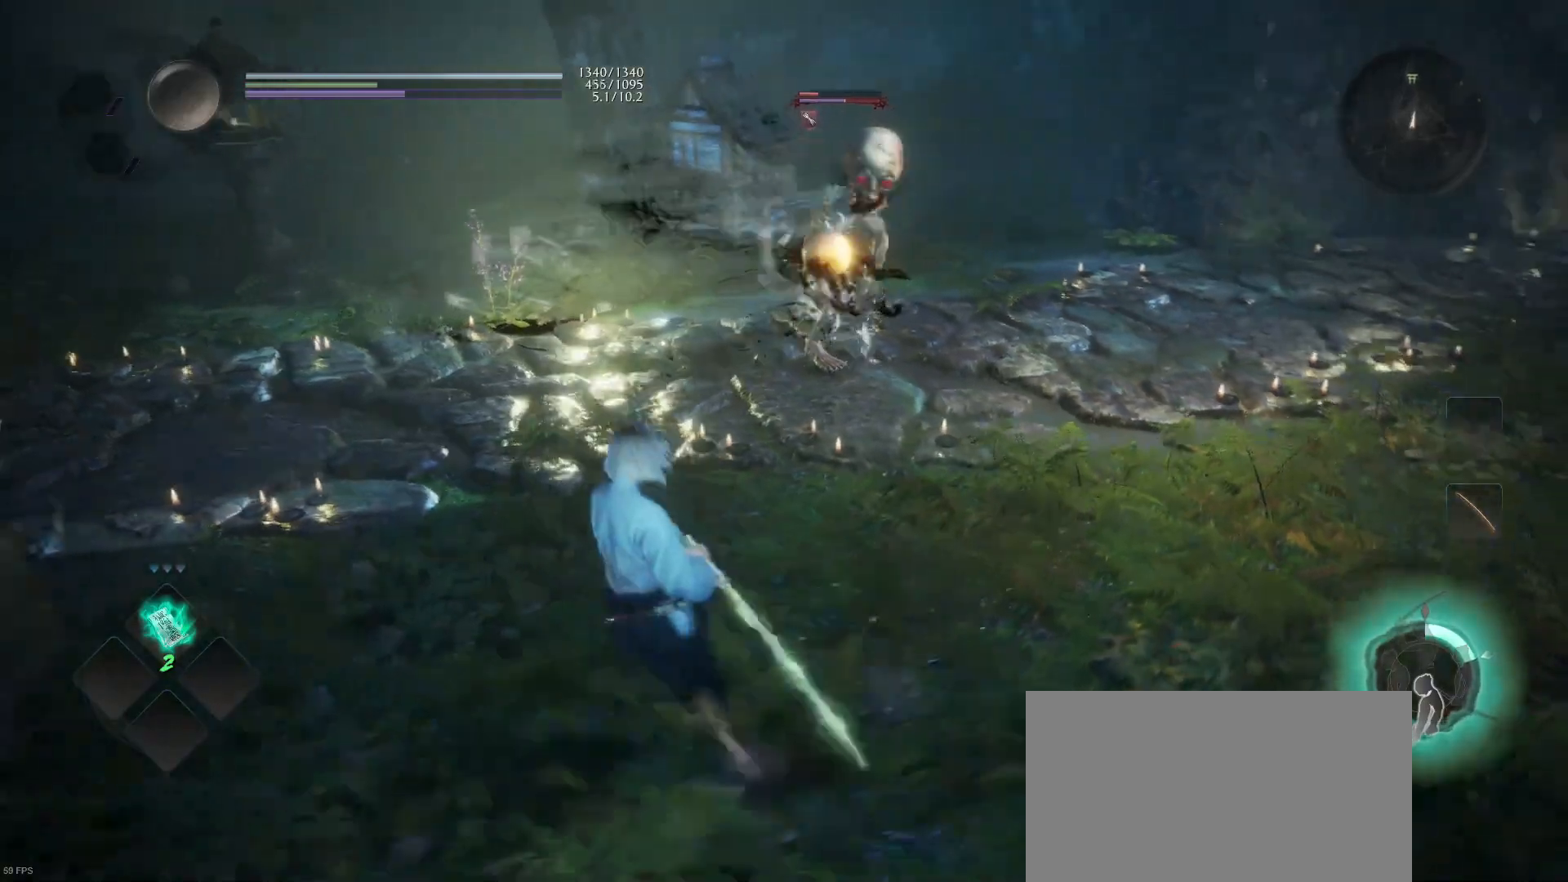
{"buttons": [], "left_stick": "up", "right_stick": "center", "events": [[133, "R1", "down"], [200, "left_stick", "up"], [233, "R1", "up"]]}
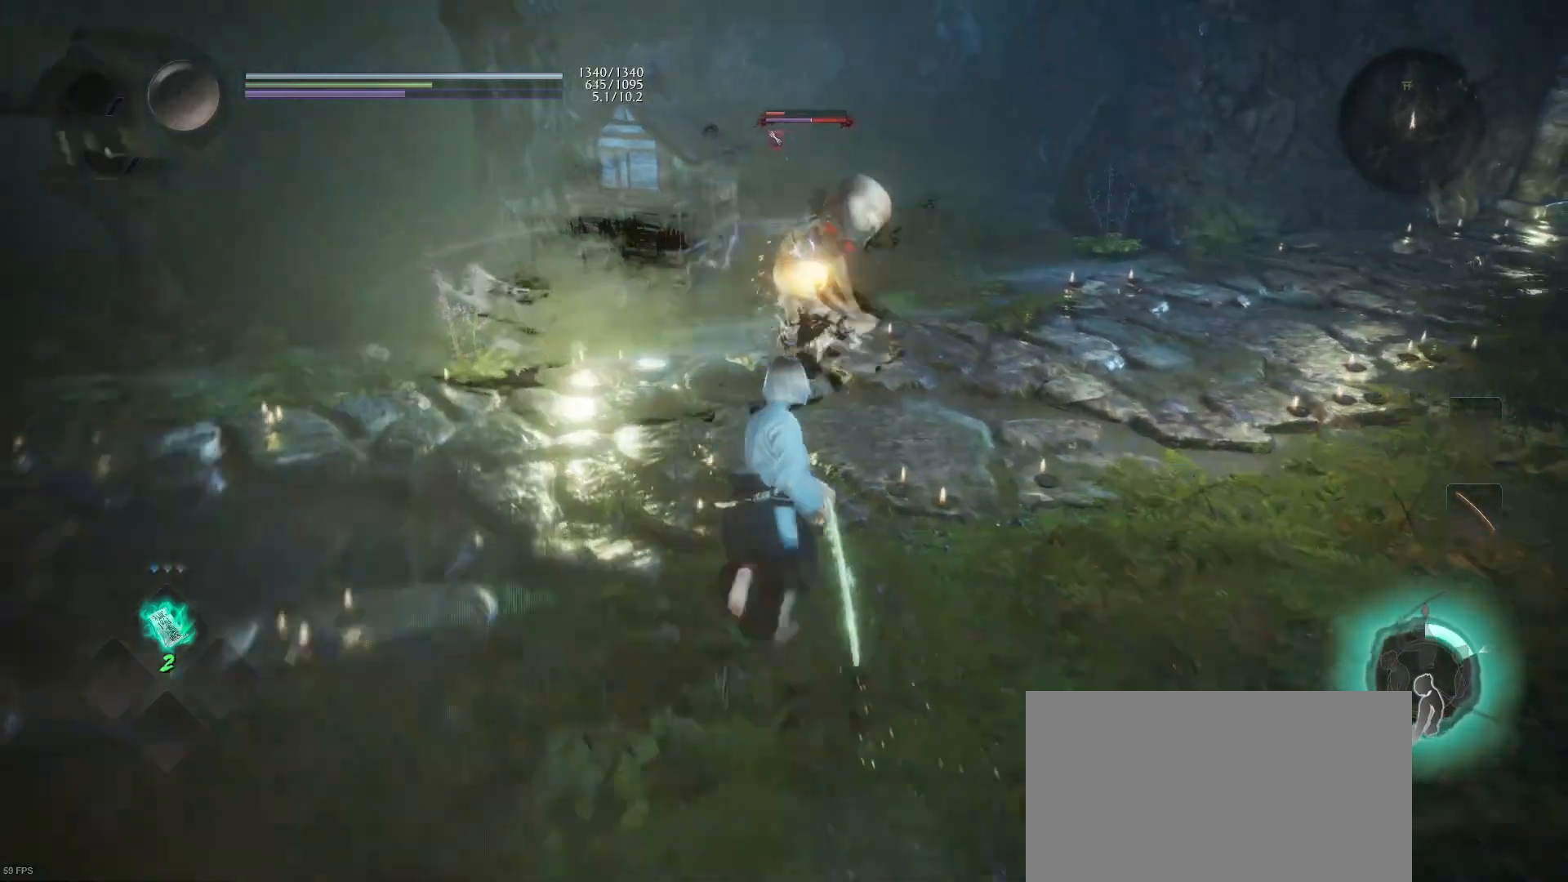
{"buttons": [], "left_stick": "up", "right_stick": "center", "events": [[200, "TRIANGLE", "down"], [333, "TRIANGLE", "up"]]}
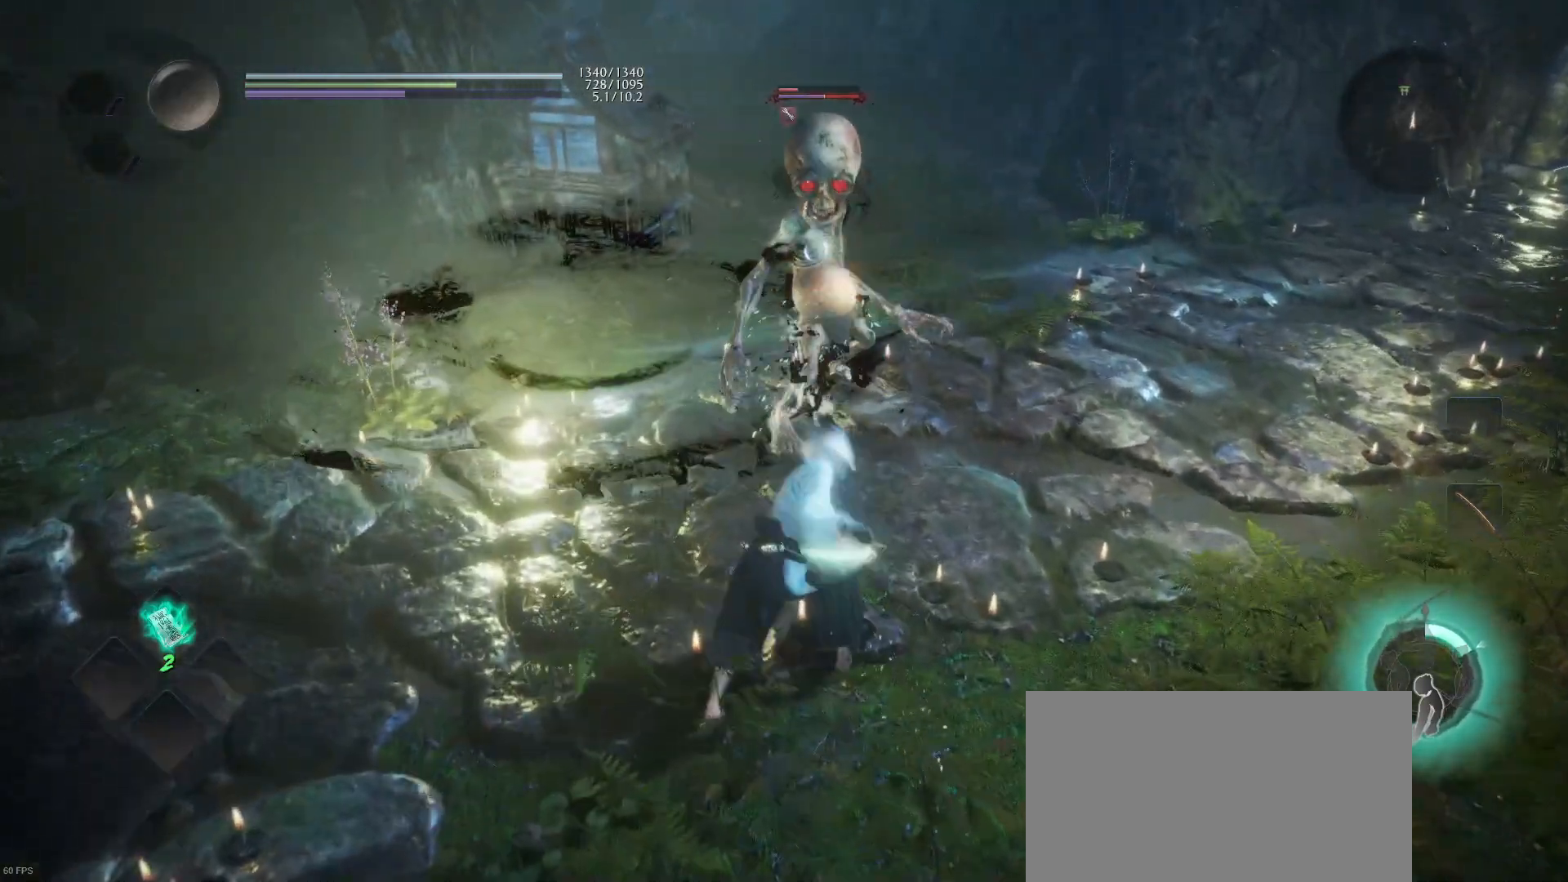
{"buttons": ["CROSS"], "left_stick": "center", "right_stick": "center", "events": [[100, "left_stick", "center"], [467, "CROSS", "down"]]}
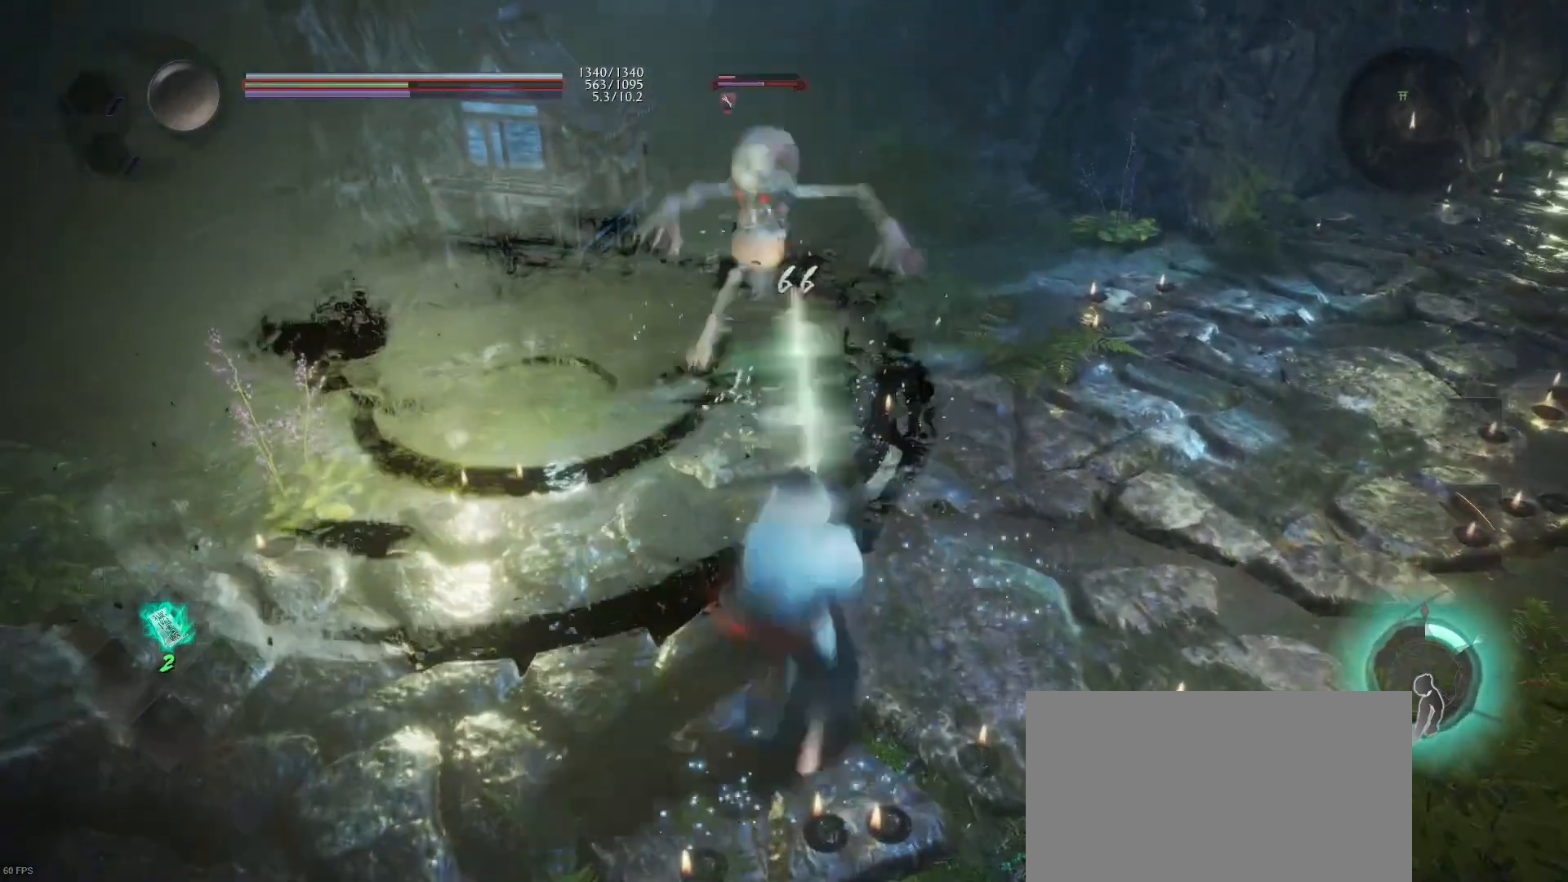
{"buttons": [], "left_stick": "center", "right_stick": "center", "events": [[67, "CROSS", "up"], [167, "SQUARE", "down"], [267, "SQUARE", "up"]]}
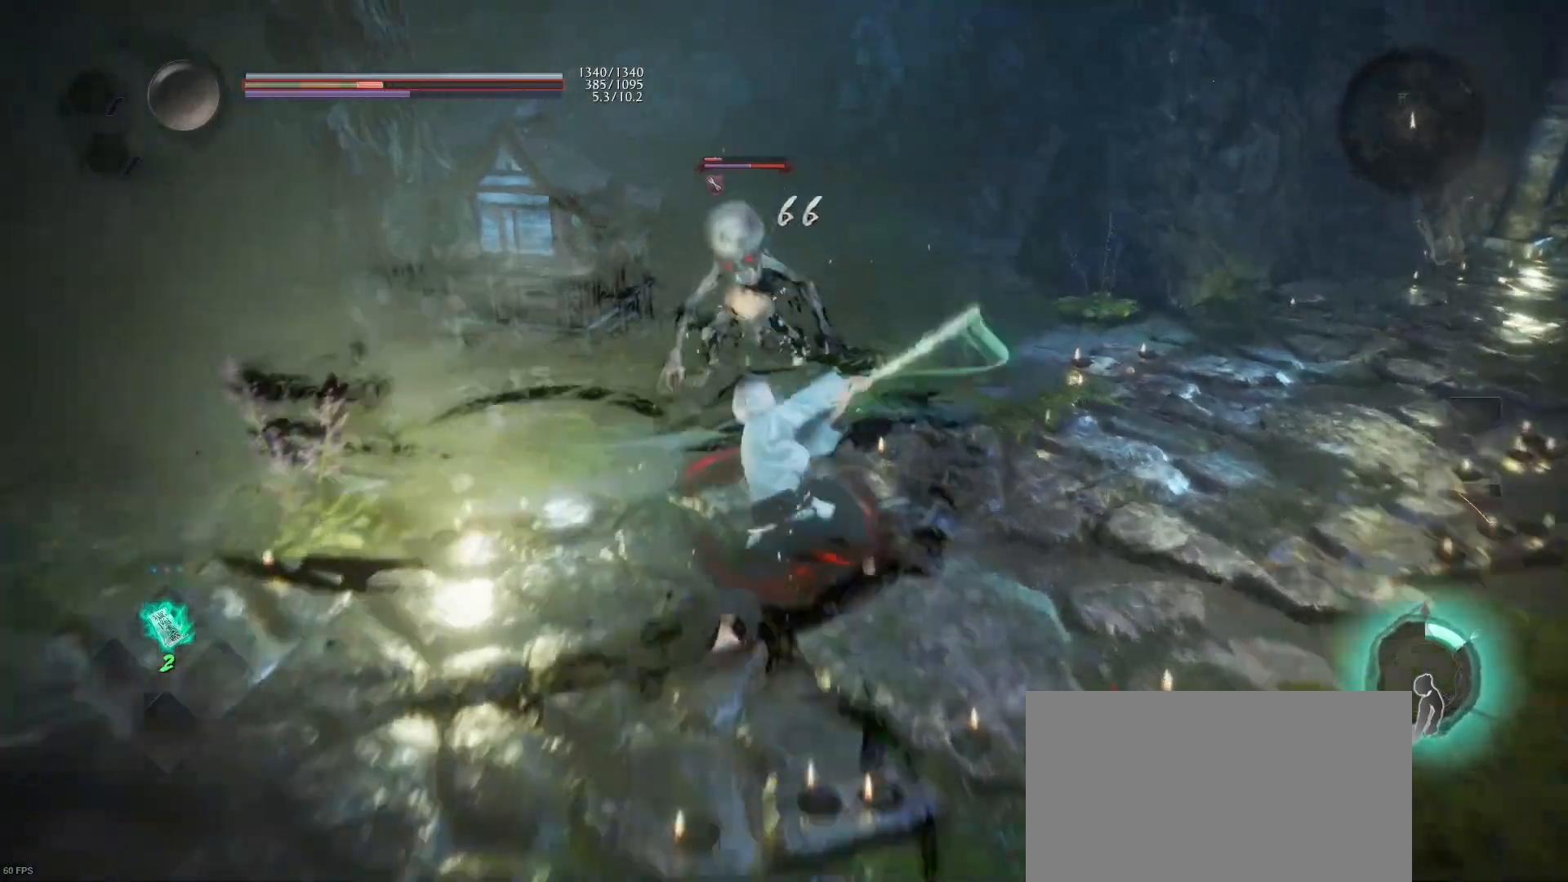
{"buttons": [], "left_stick": "center", "right_stick": "center", "events": [[233, "CROSS", "down"], [267, "left_stick", "down"], [367, "CROSS", "up"], [500, "left_stick", "center"]]}
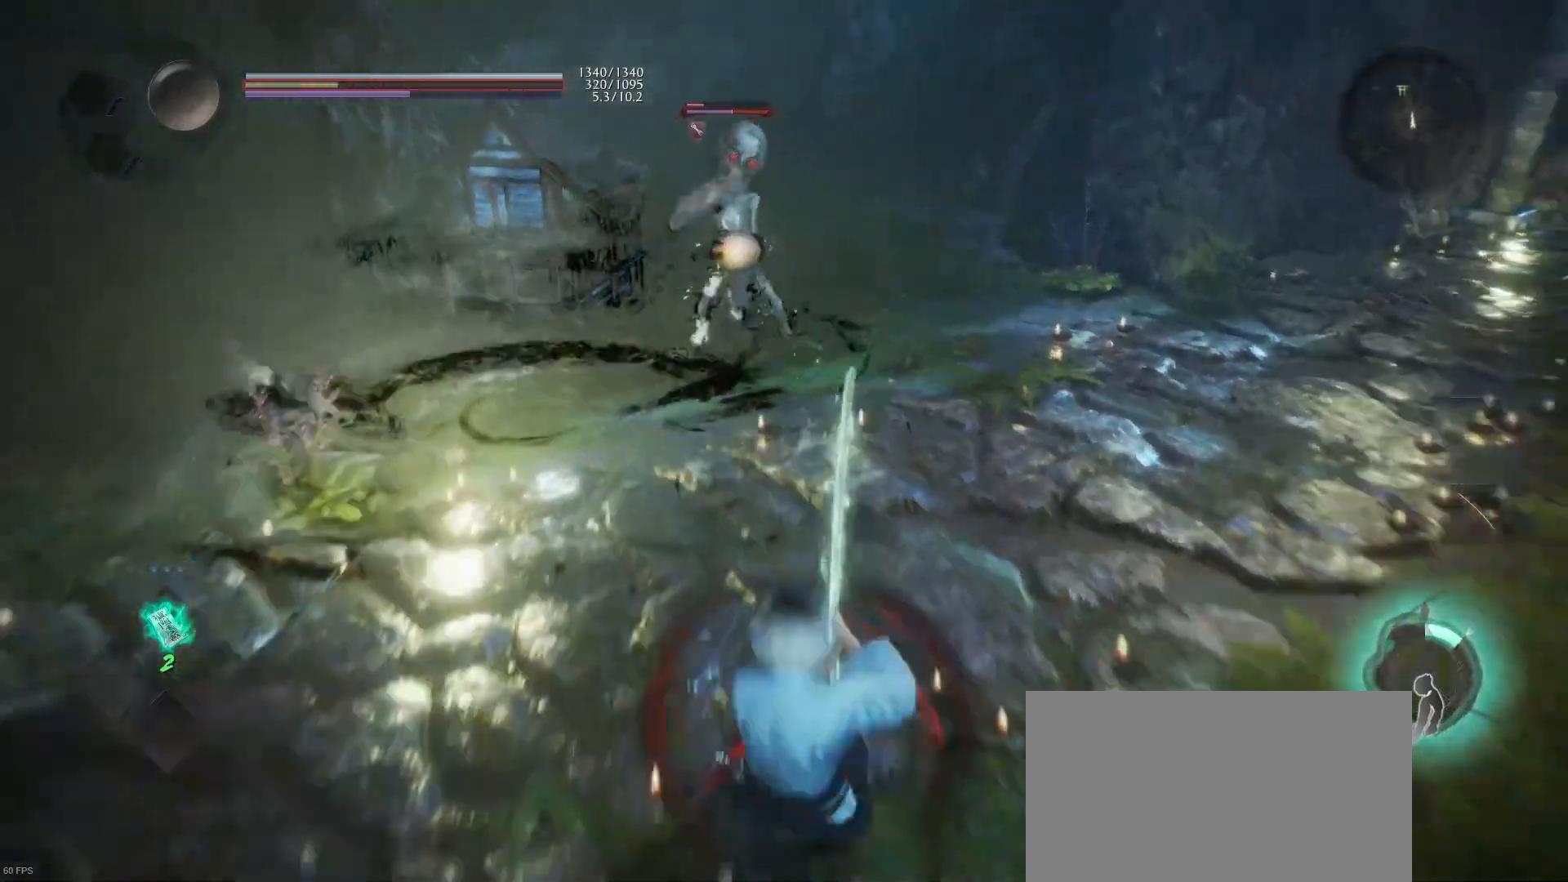
{"buttons": [], "left_stick": "left", "right_stick": "center", "events": [[233, "left_stick", "left"]]}
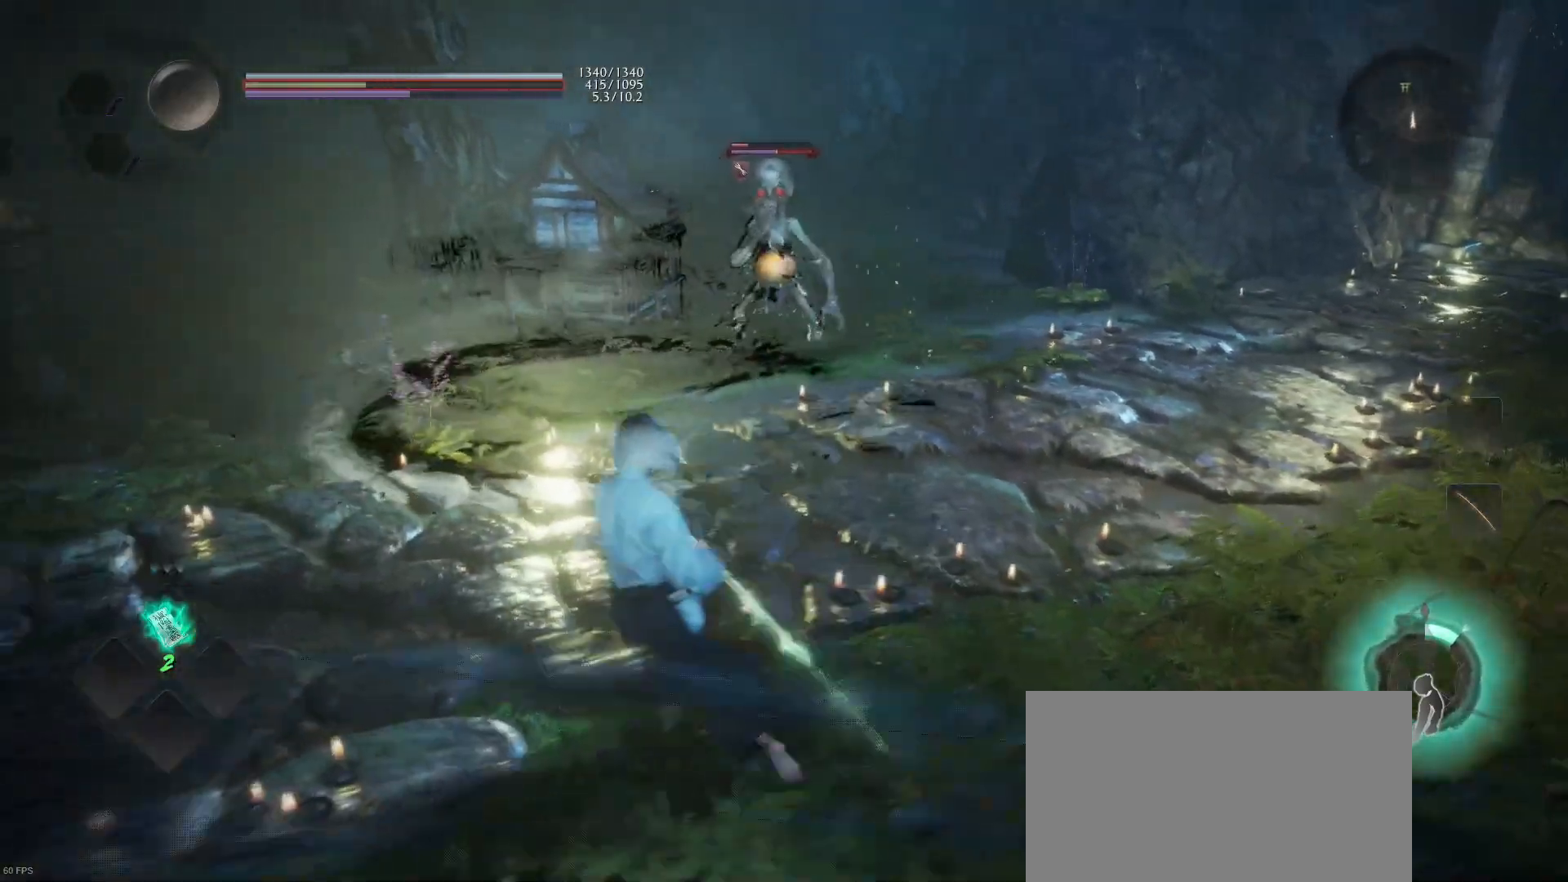
{"buttons": [], "left_stick": "down", "right_stick": "center", "events": [[33, "left_stick", "down-left"], [133, "CROSS", "down"], [133, "R1", "down"], [200, "left_stick", "down"], [267, "CROSS", "up"], [300, "R1", "up"]]}